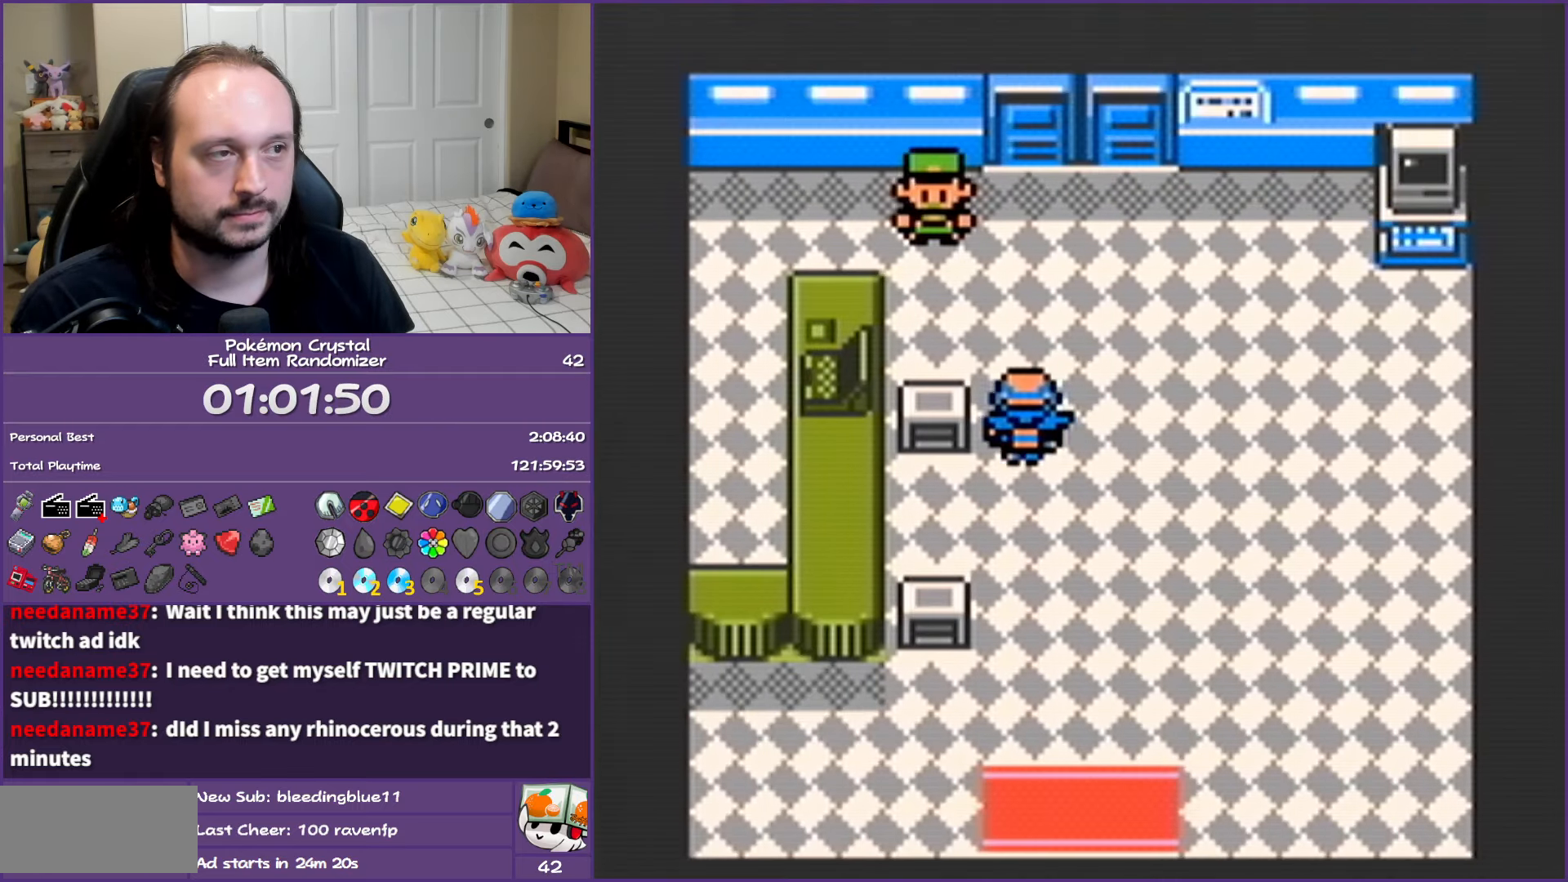
Gameplay with a controller (Nintendo layout); each line is a JSON object with the inputs held at the frame after it. "events" lists button and stick changes between this image and that frame as [ms after this image, input, new state], when the widget could be followed in between. Not read: L3 R3.
{"buttons": ["DPAD_UP"], "events": []}
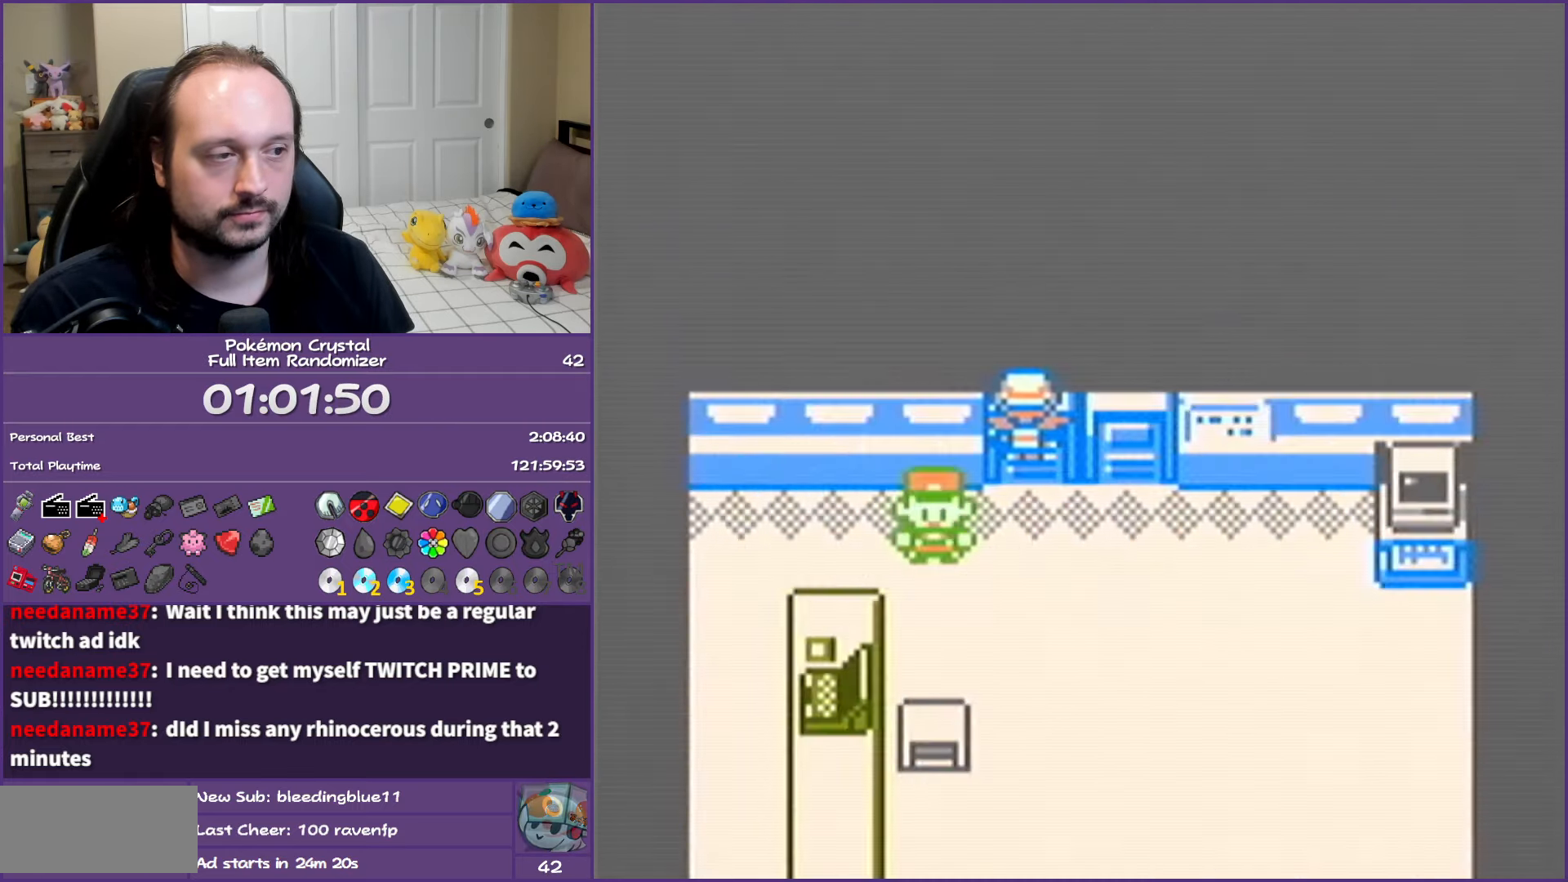
{"buttons": ["DPAD_UP"], "events": []}
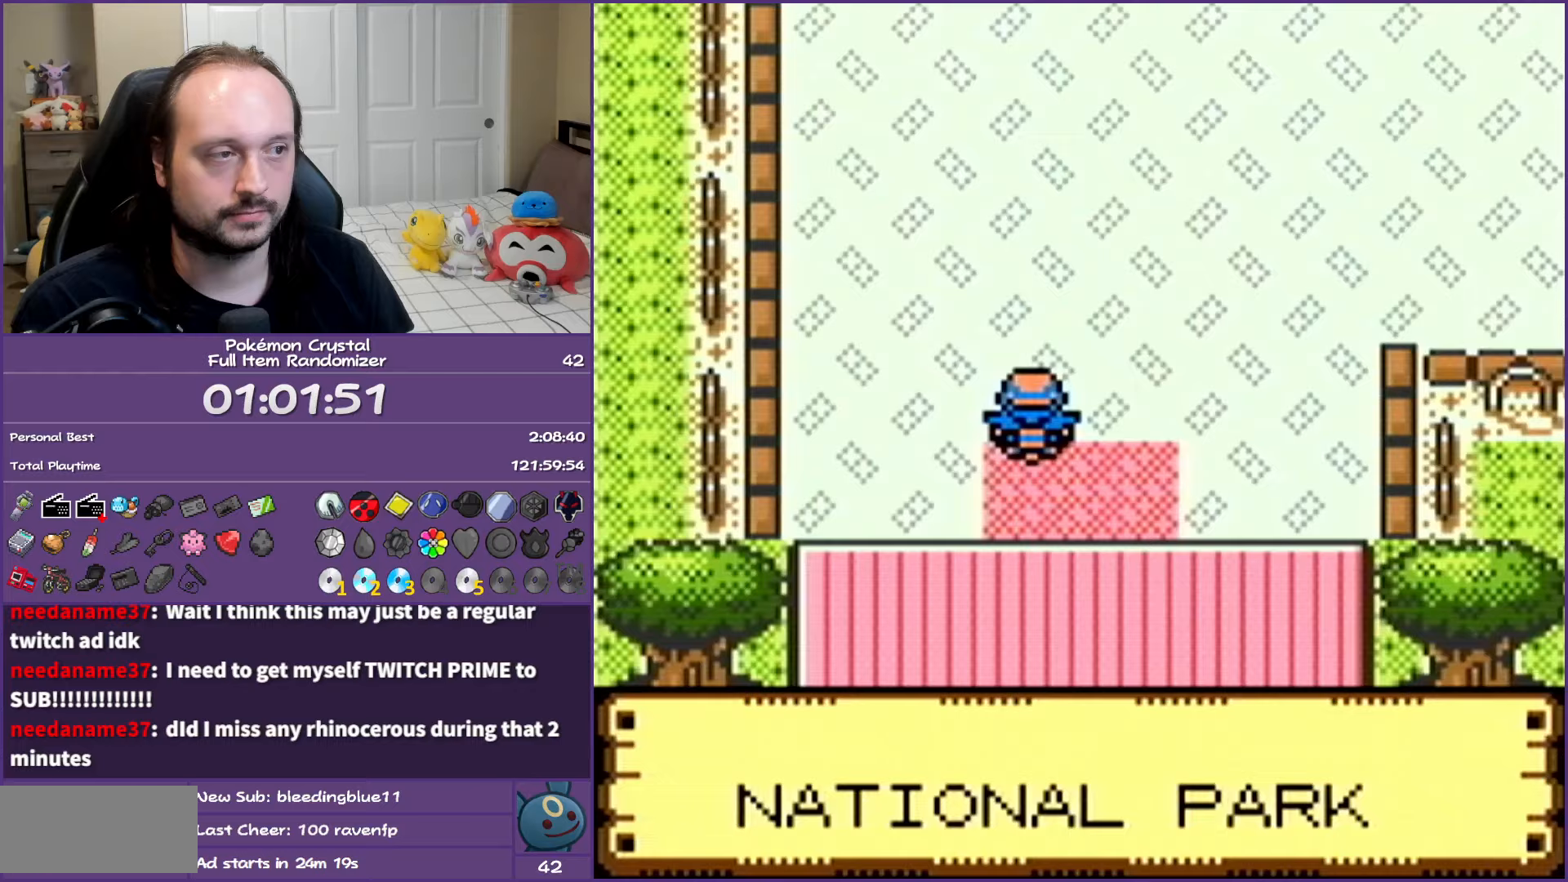
{"buttons": ["DPAD_RIGHT"], "events": [[467, "DPAD_RIGHT", "down"], [467, "DPAD_UP", "up"]]}
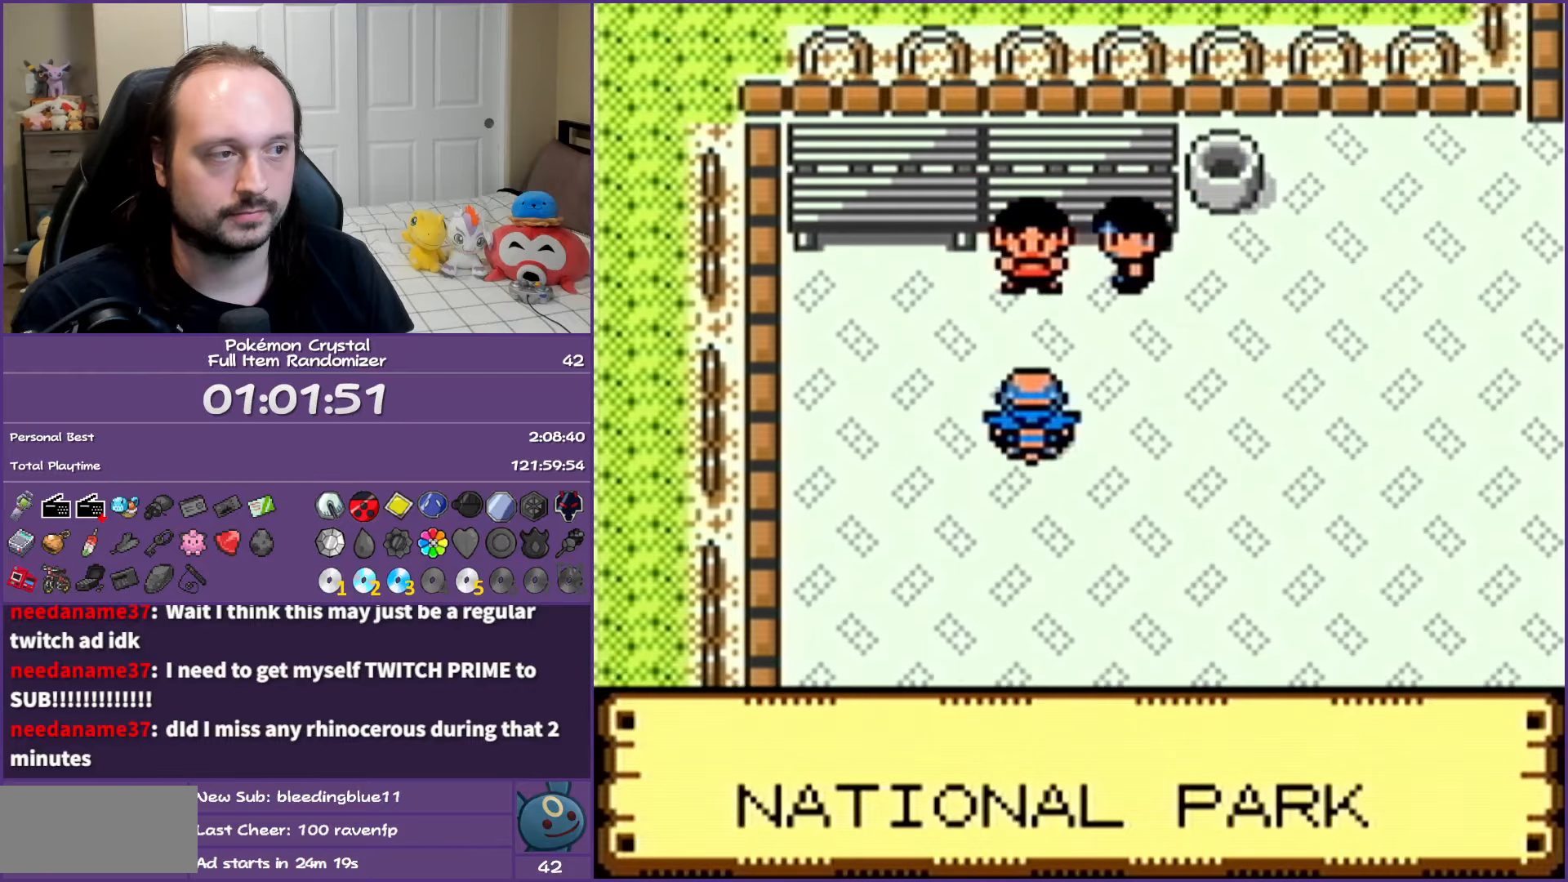
{"buttons": ["DPAD_RIGHT"], "events": []}
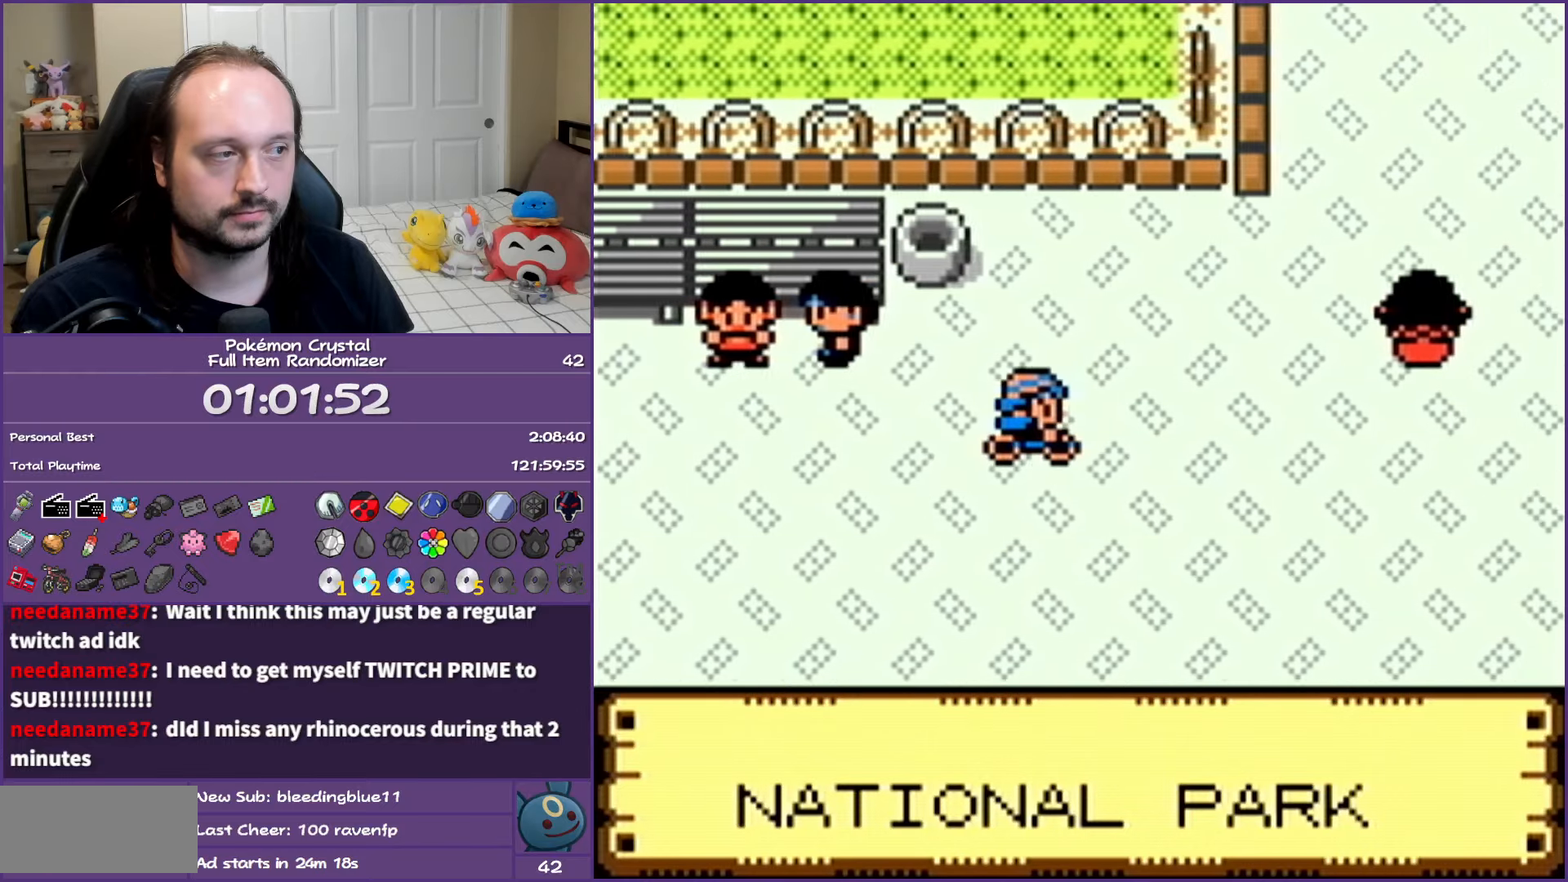
{"buttons": ["DPAD_UP"], "events": [[283, "DPAD_UP", "down"], [333, "DPAD_RIGHT", "up"]]}
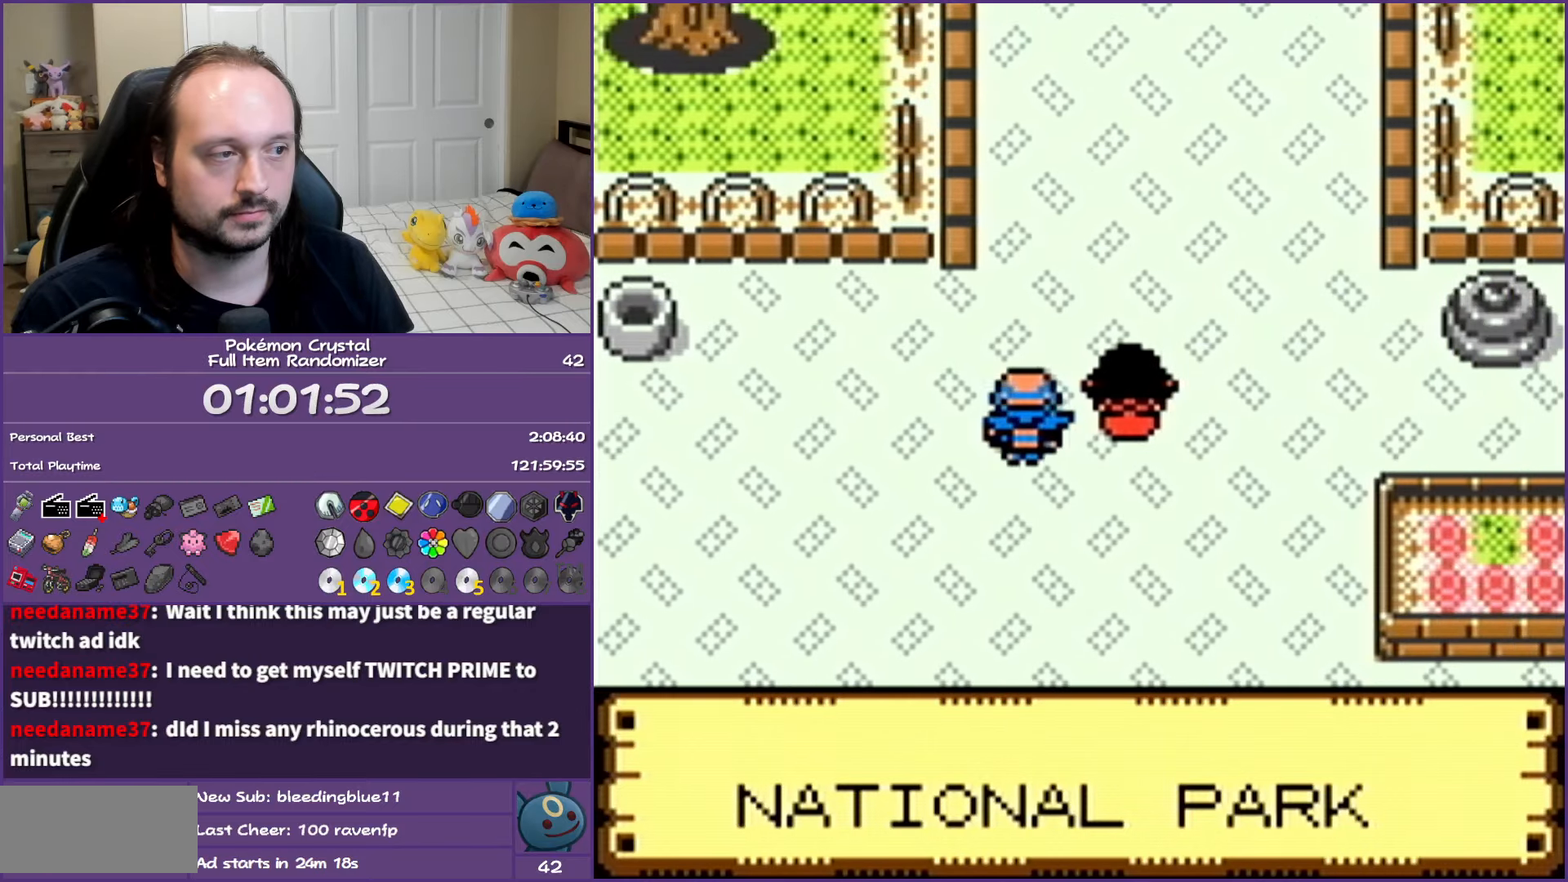
{"buttons": ["DPAD_UP"], "events": []}
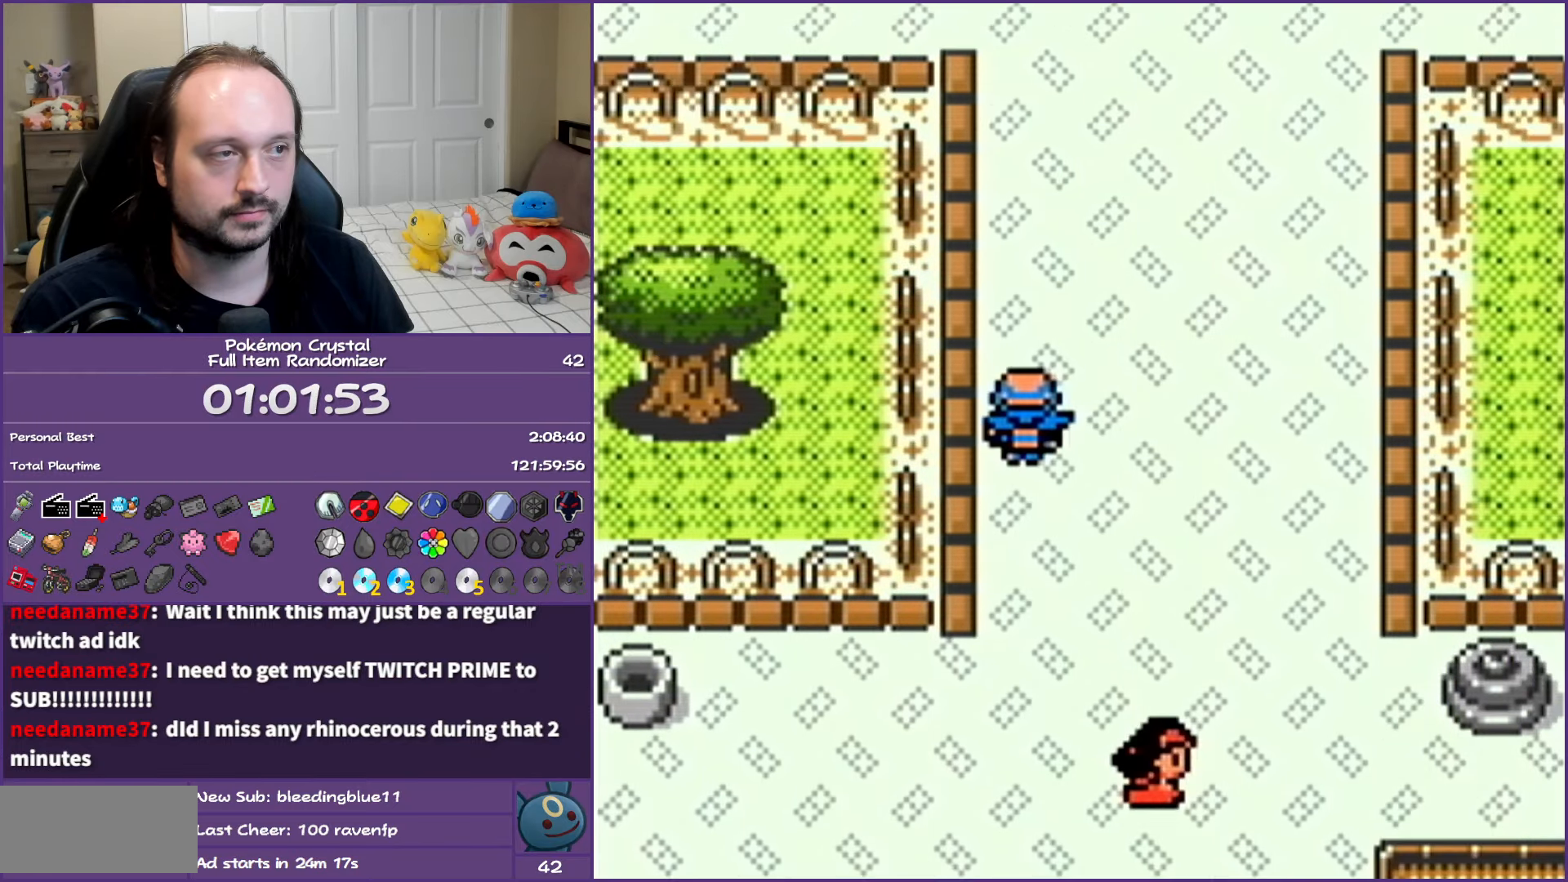
{"buttons": ["DPAD_UP"], "events": []}
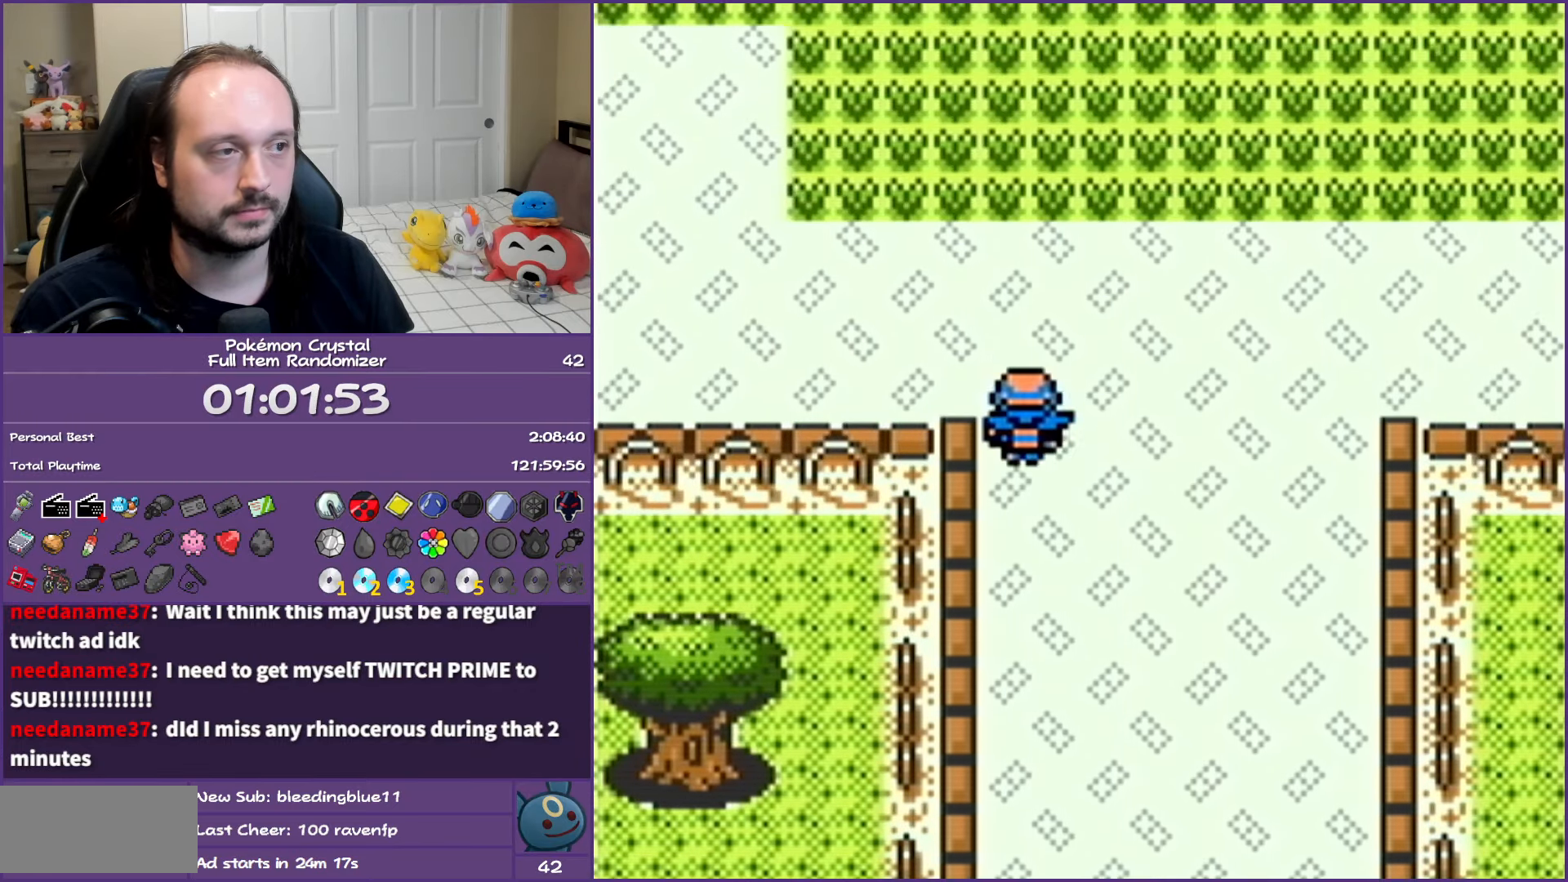
{"buttons": ["DPAD_RIGHT"], "events": [[17, "DPAD_RIGHT", "down"], [50, "DPAD_UP", "up"]]}
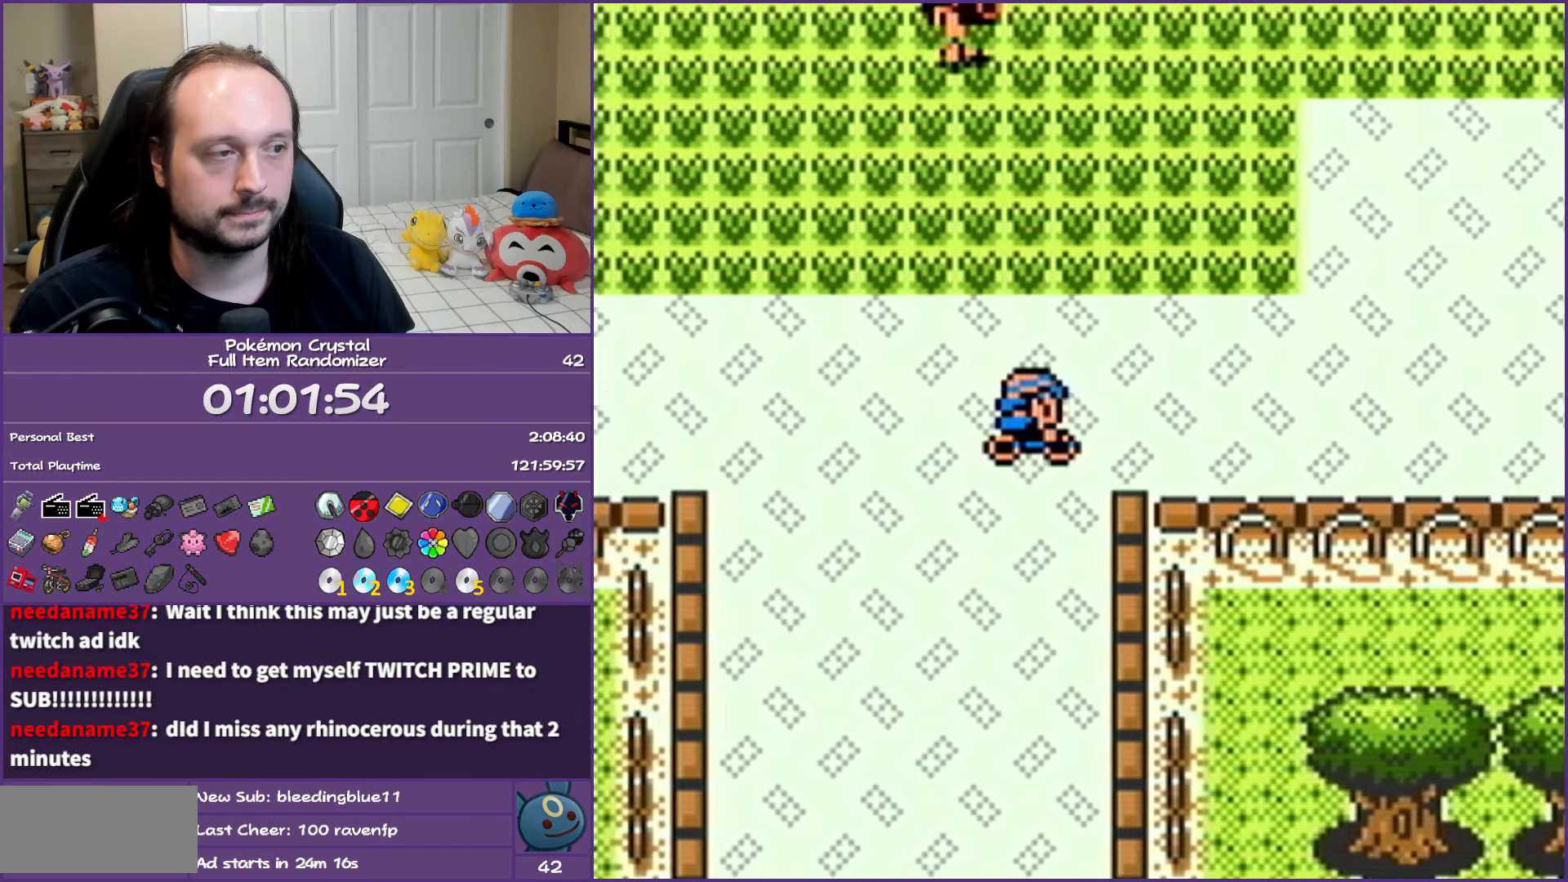
{"buttons": ["DPAD_RIGHT"], "events": []}
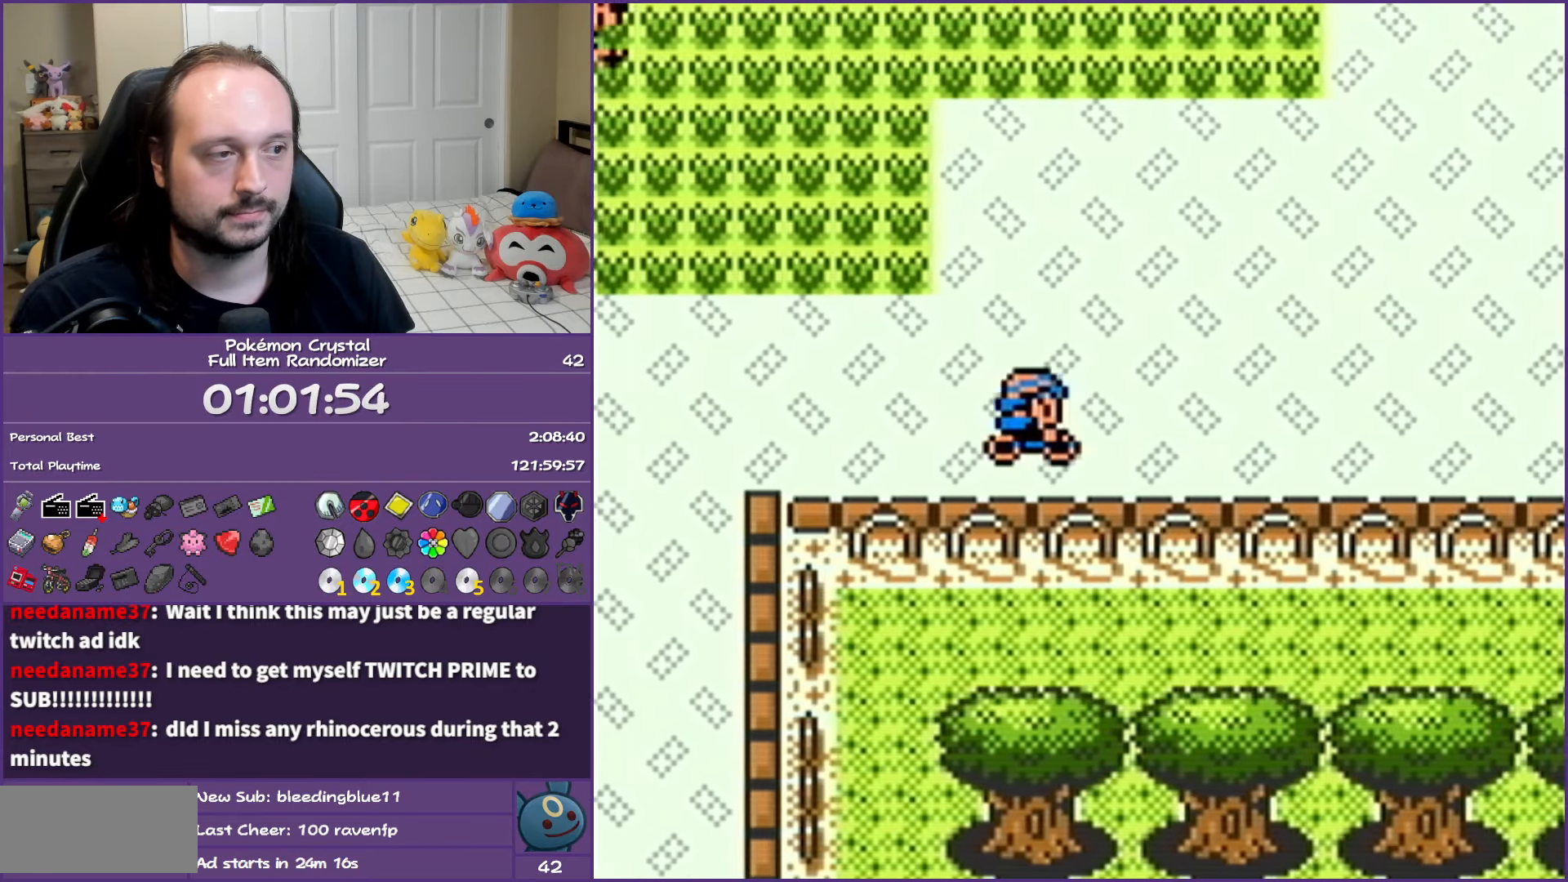
{"buttons": ["DPAD_RIGHT"], "events": []}
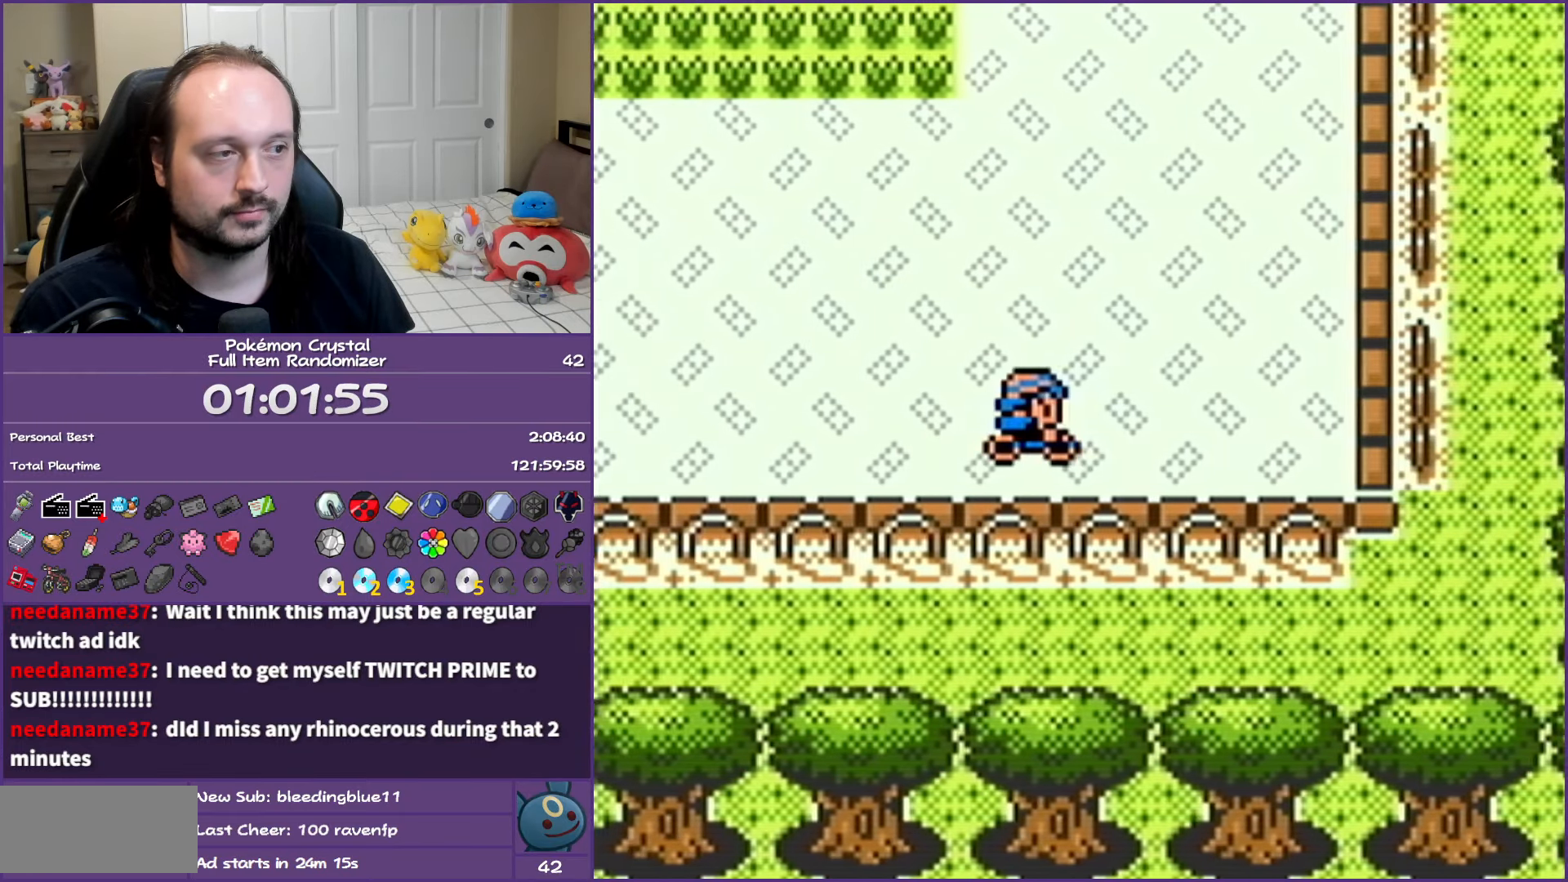
{"buttons": ["DPAD_UP"], "events": [[217, "DPAD_UP", "down"], [267, "DPAD_RIGHT", "up"]]}
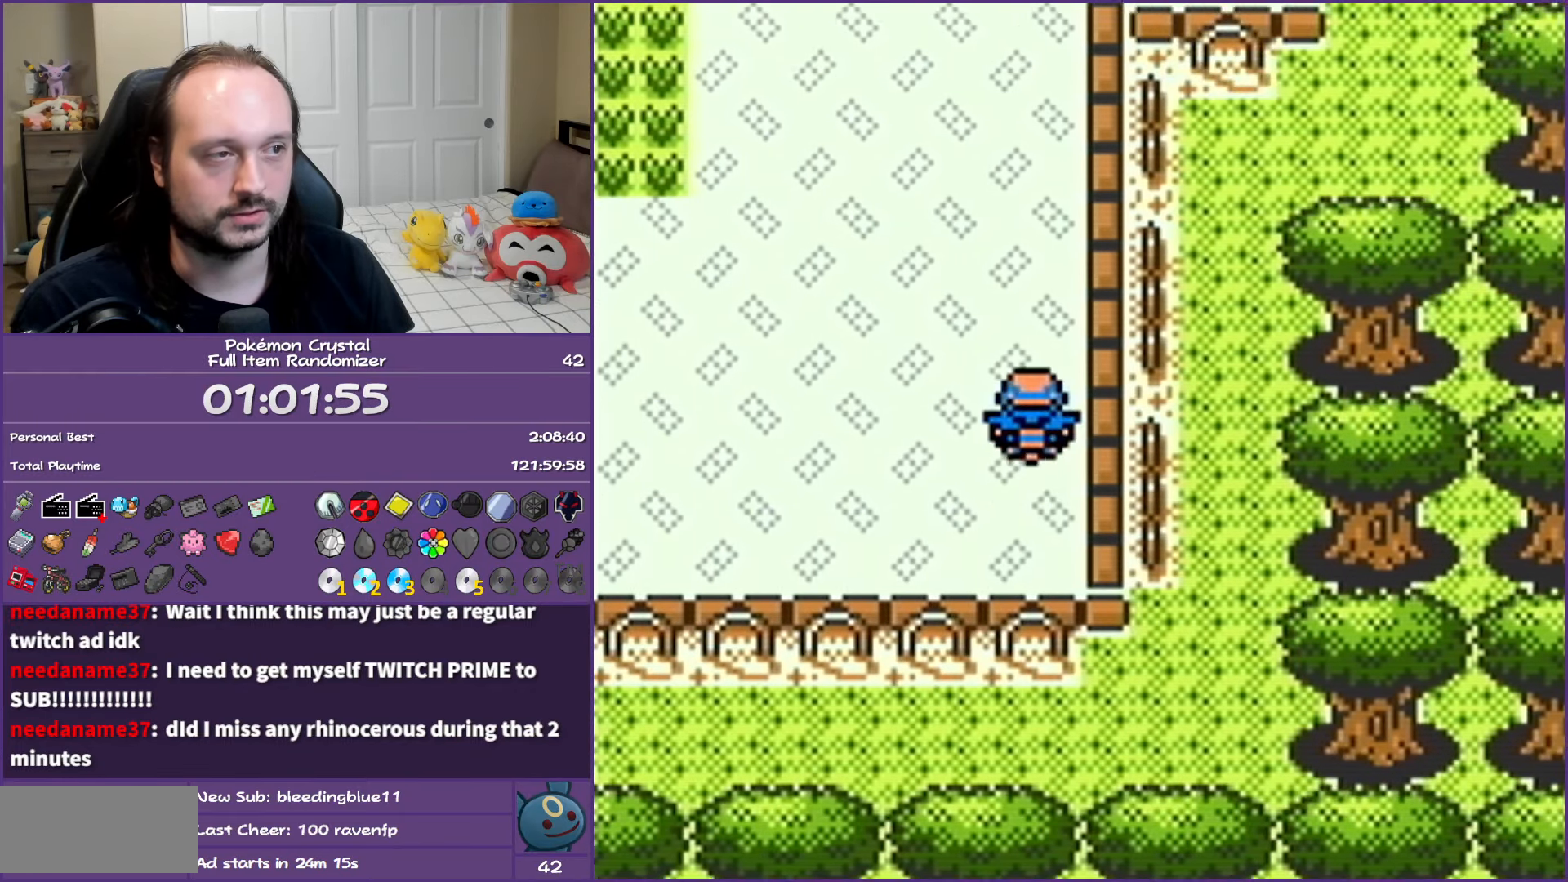
{"buttons": ["DPAD_UP"], "events": []}
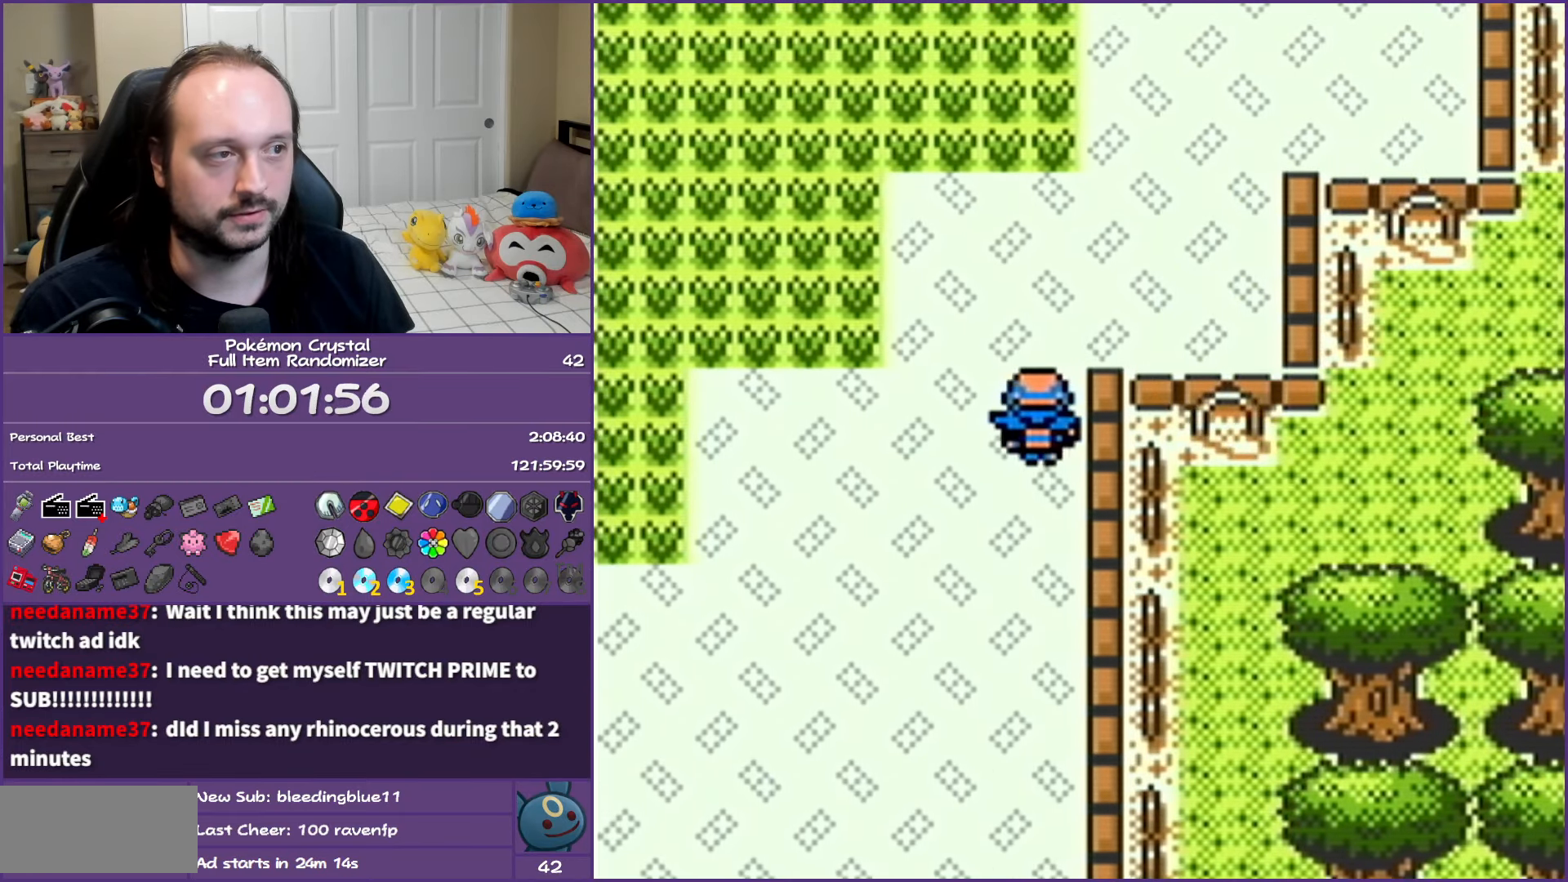
{"buttons": ["DPAD_UP"], "events": [[17, "DPAD_RIGHT", "down"], [67, "DPAD_UP", "up"], [283, "DPAD_UP", "down"], [317, "DPAD_RIGHT", "up"]]}
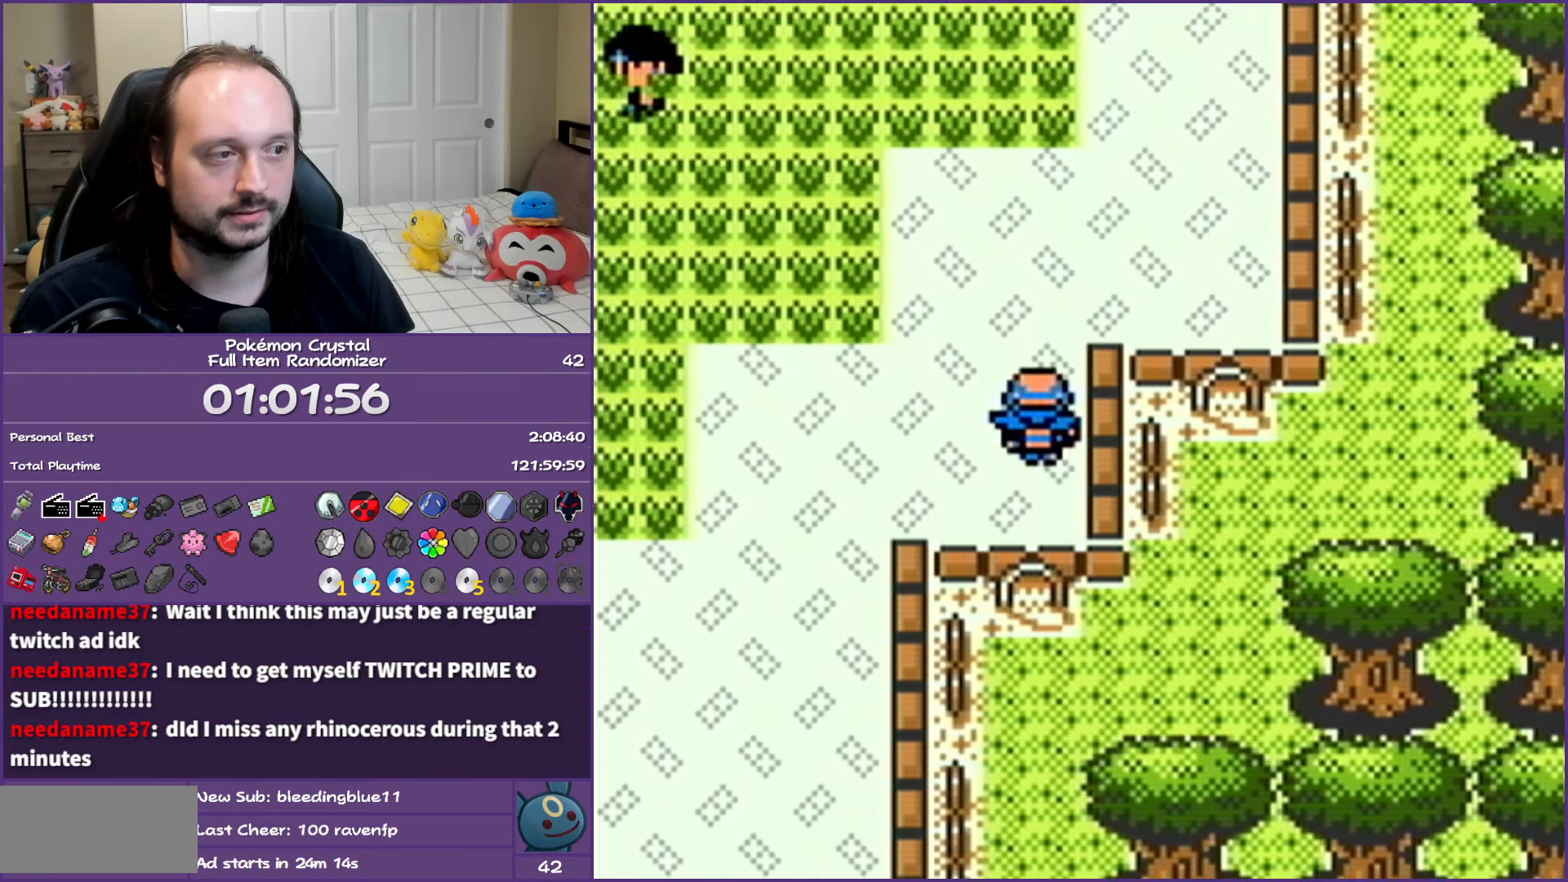
{"buttons": ["DPAD_UP"], "events": [[33, "DPAD_RIGHT", "down"], [67, "DPAD_UP", "up"], [367, "DPAD_UP", "down"], [400, "DPAD_RIGHT", "up"]]}
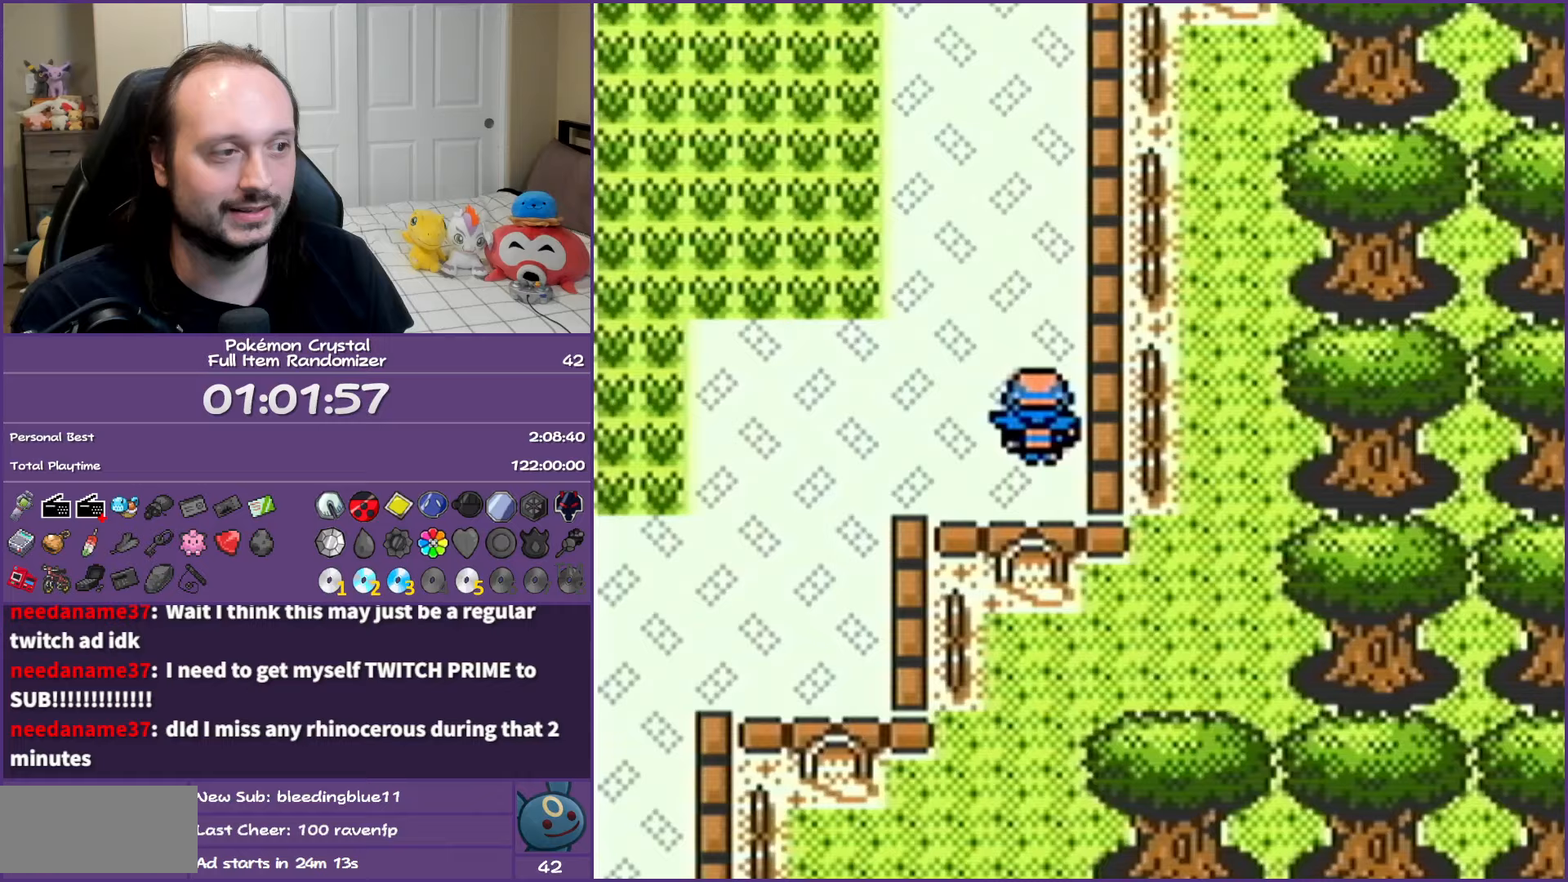
{"buttons": ["DPAD_UP"], "events": []}
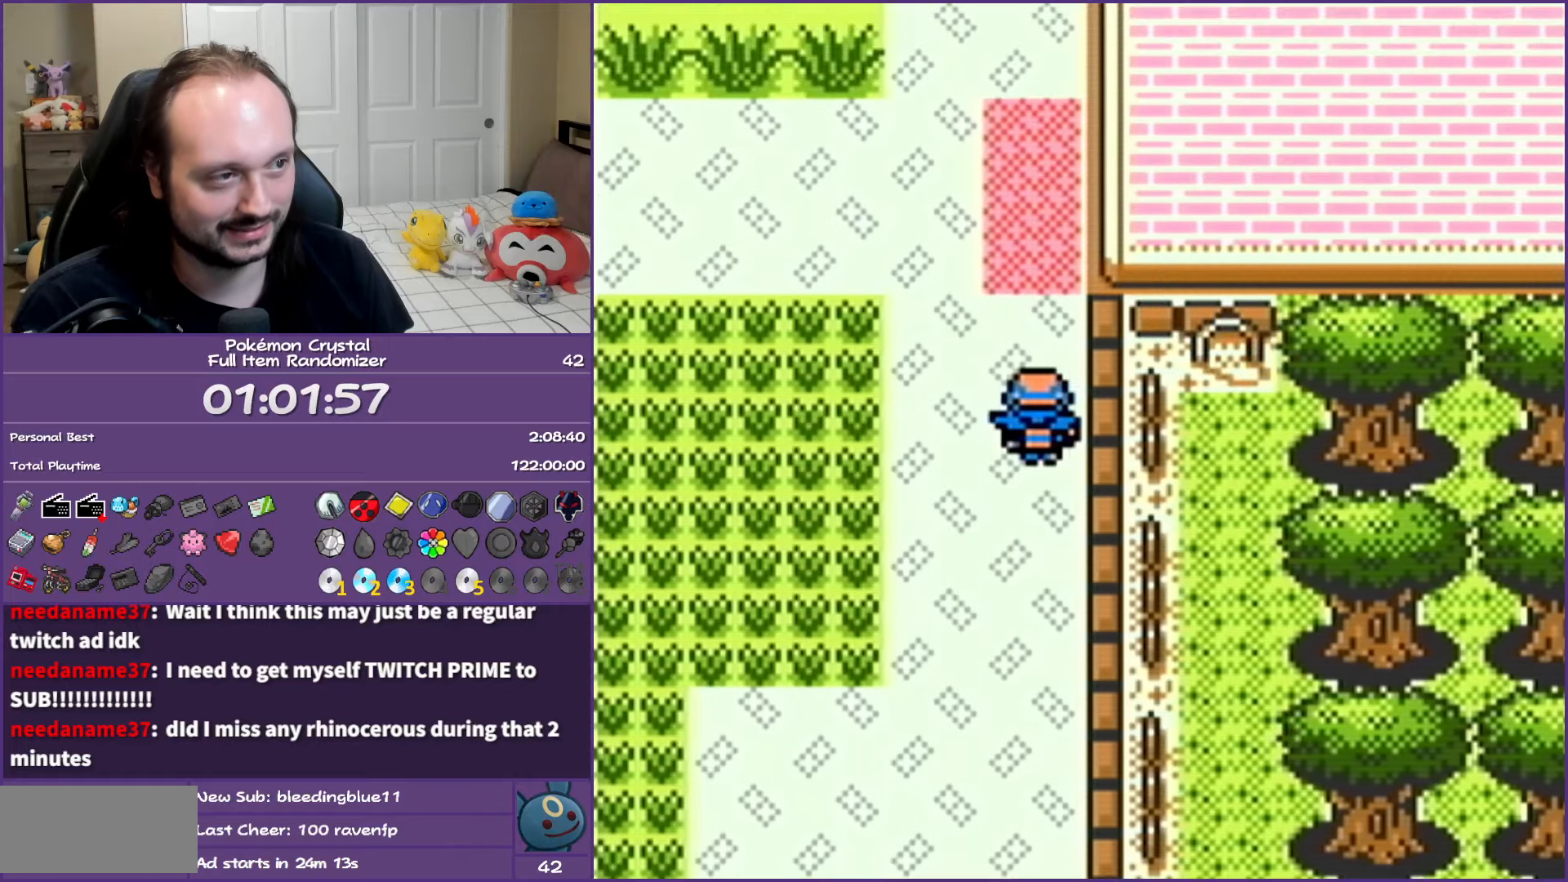
{"buttons": ["DPAD_RIGHT"], "events": [[150, "DPAD_RIGHT", "down"], [183, "DPAD_UP", "up"]]}
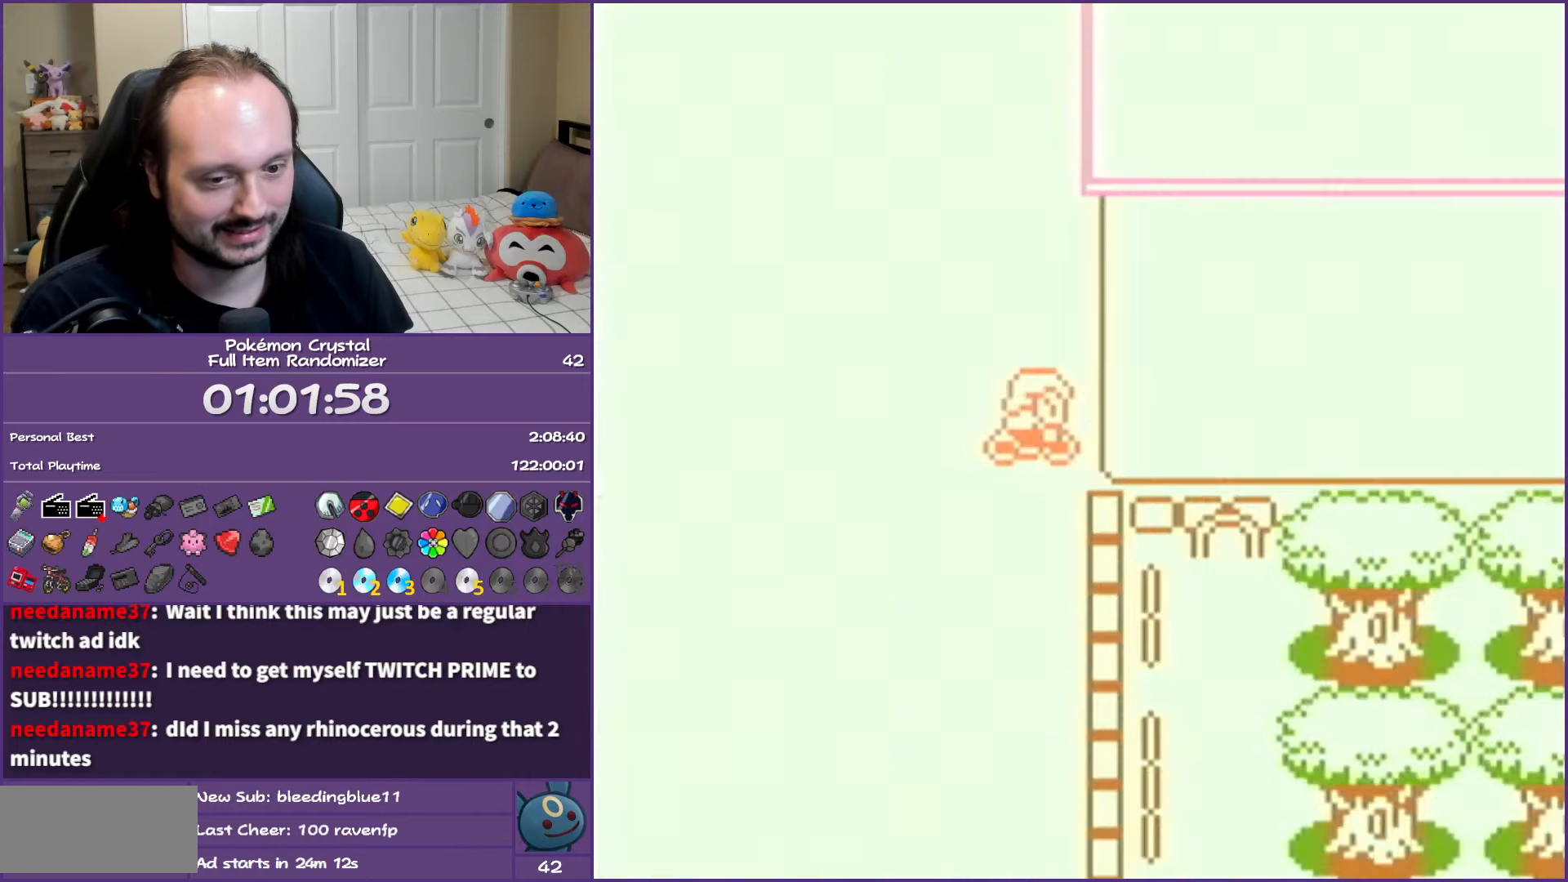
{"buttons": ["DPAD_RIGHT"], "events": [[67, "DPAD_RIGHT", "up"], [217, "DPAD_RIGHT", "down"]]}
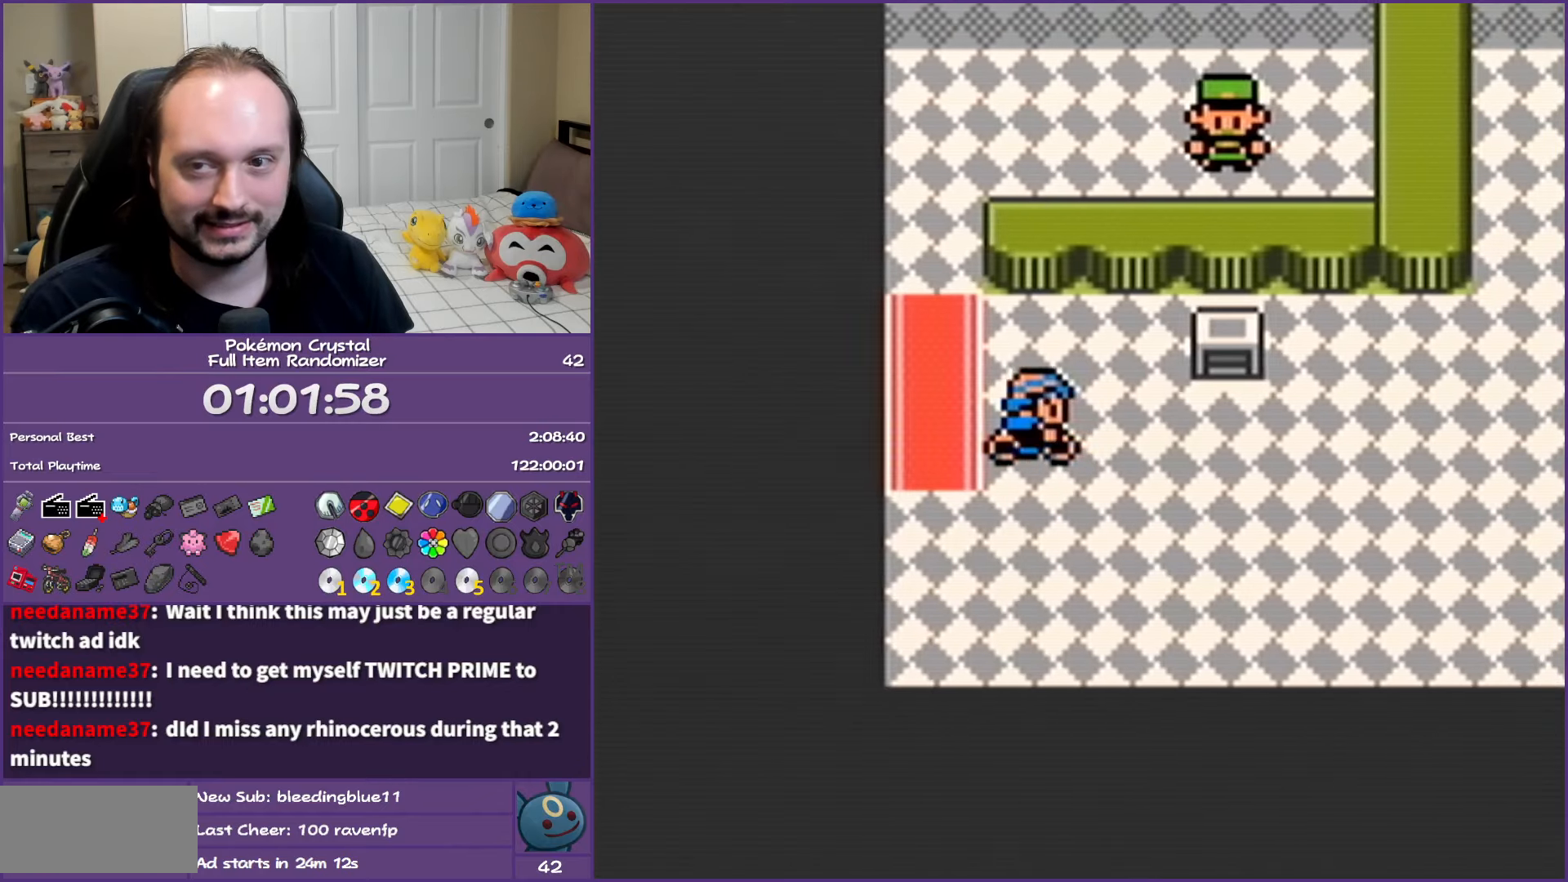
{"buttons": ["DPAD_RIGHT"], "events": []}
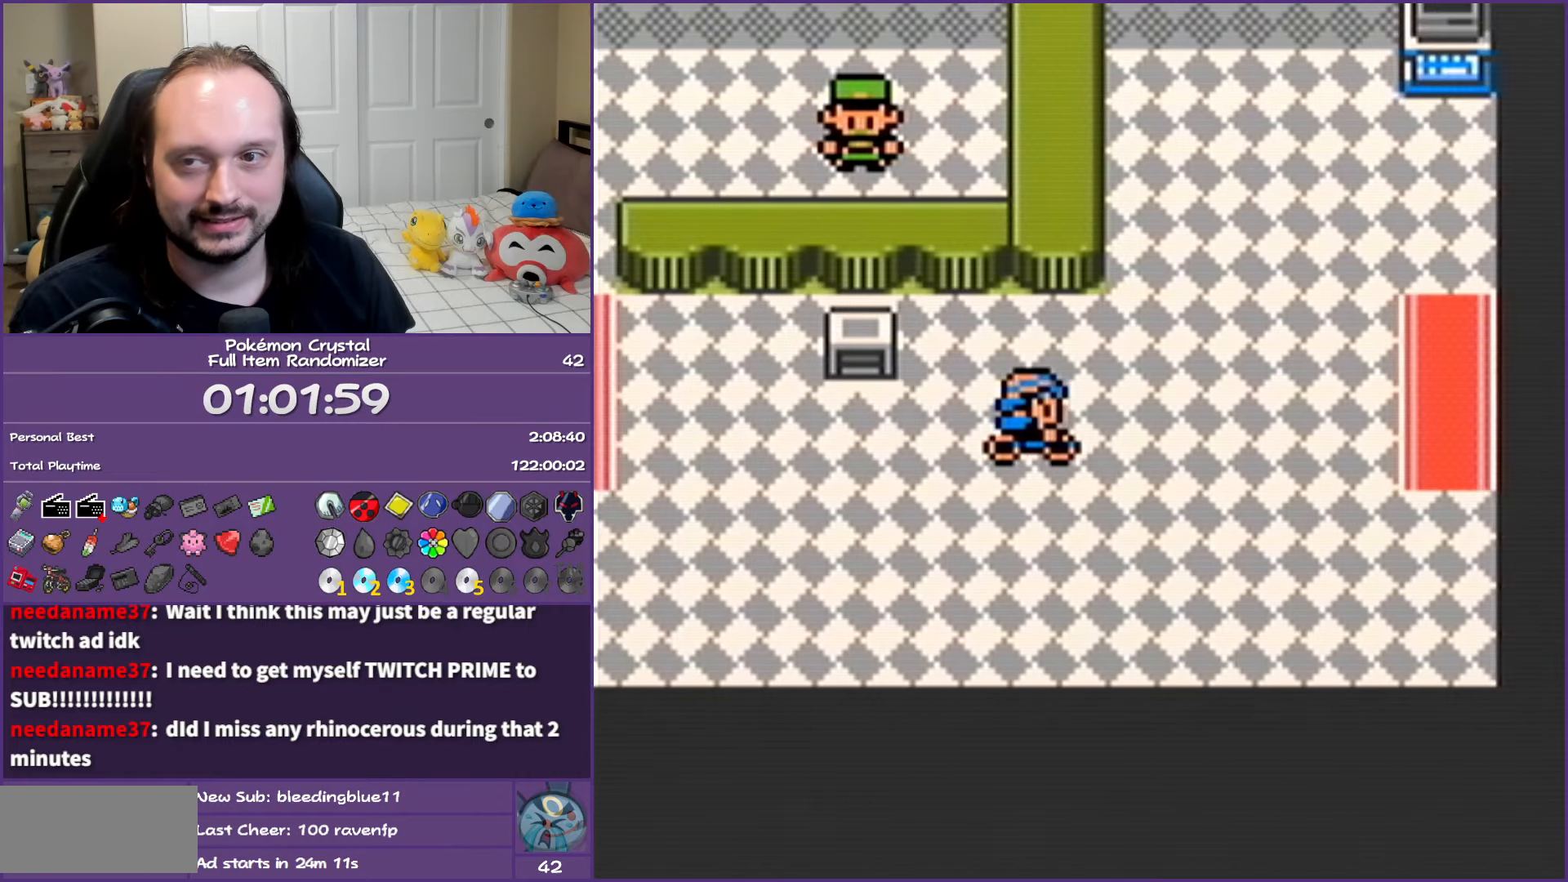
{"buttons": ["DPAD_RIGHT"], "events": []}
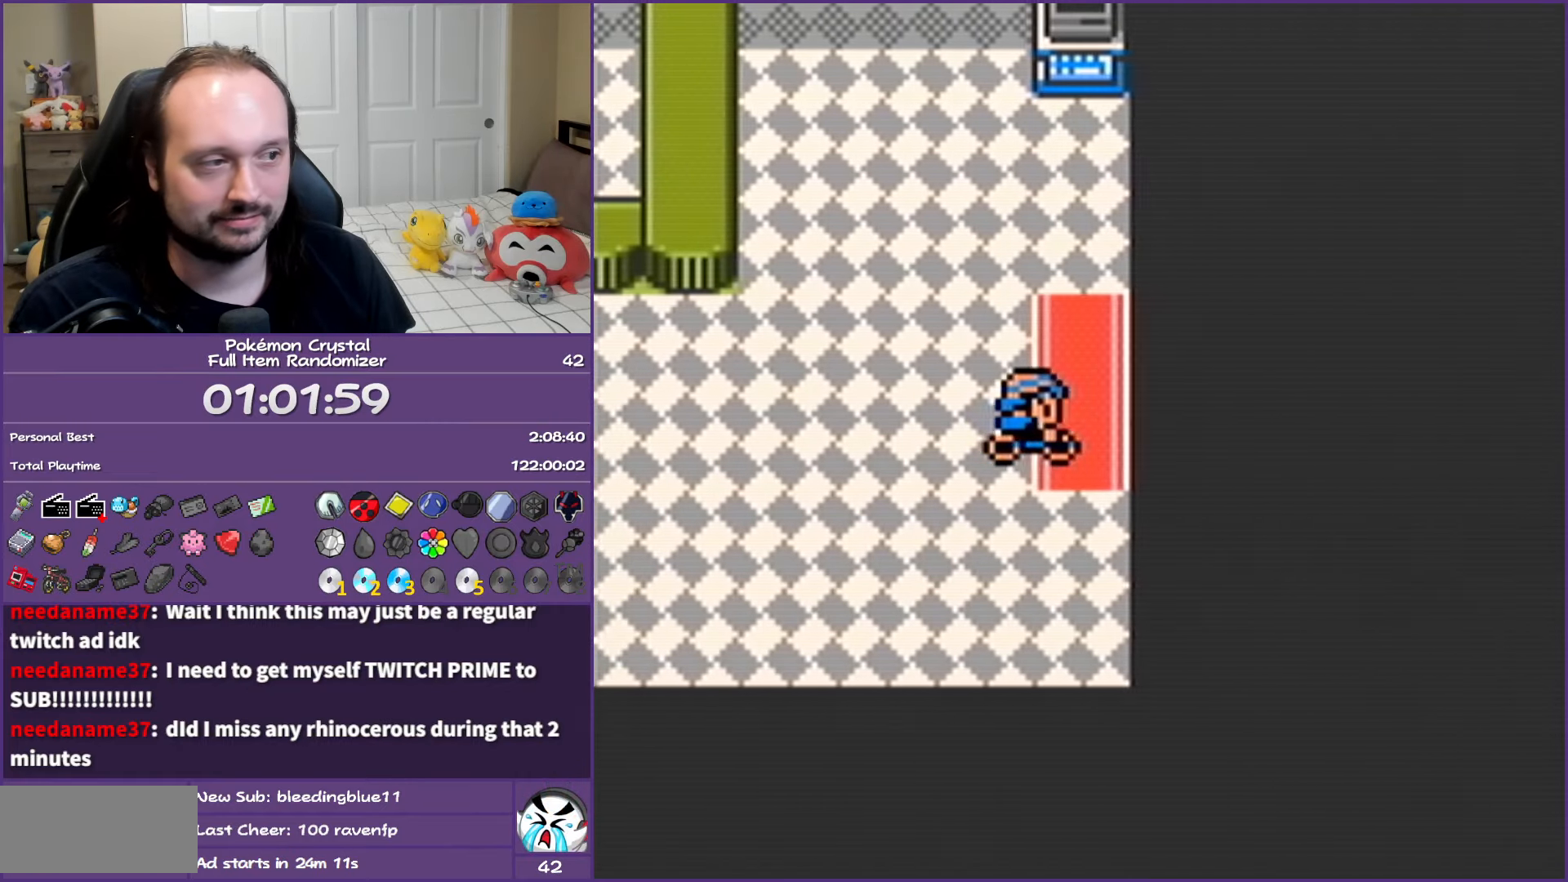
{"buttons": ["DPAD_RIGHT"], "events": []}
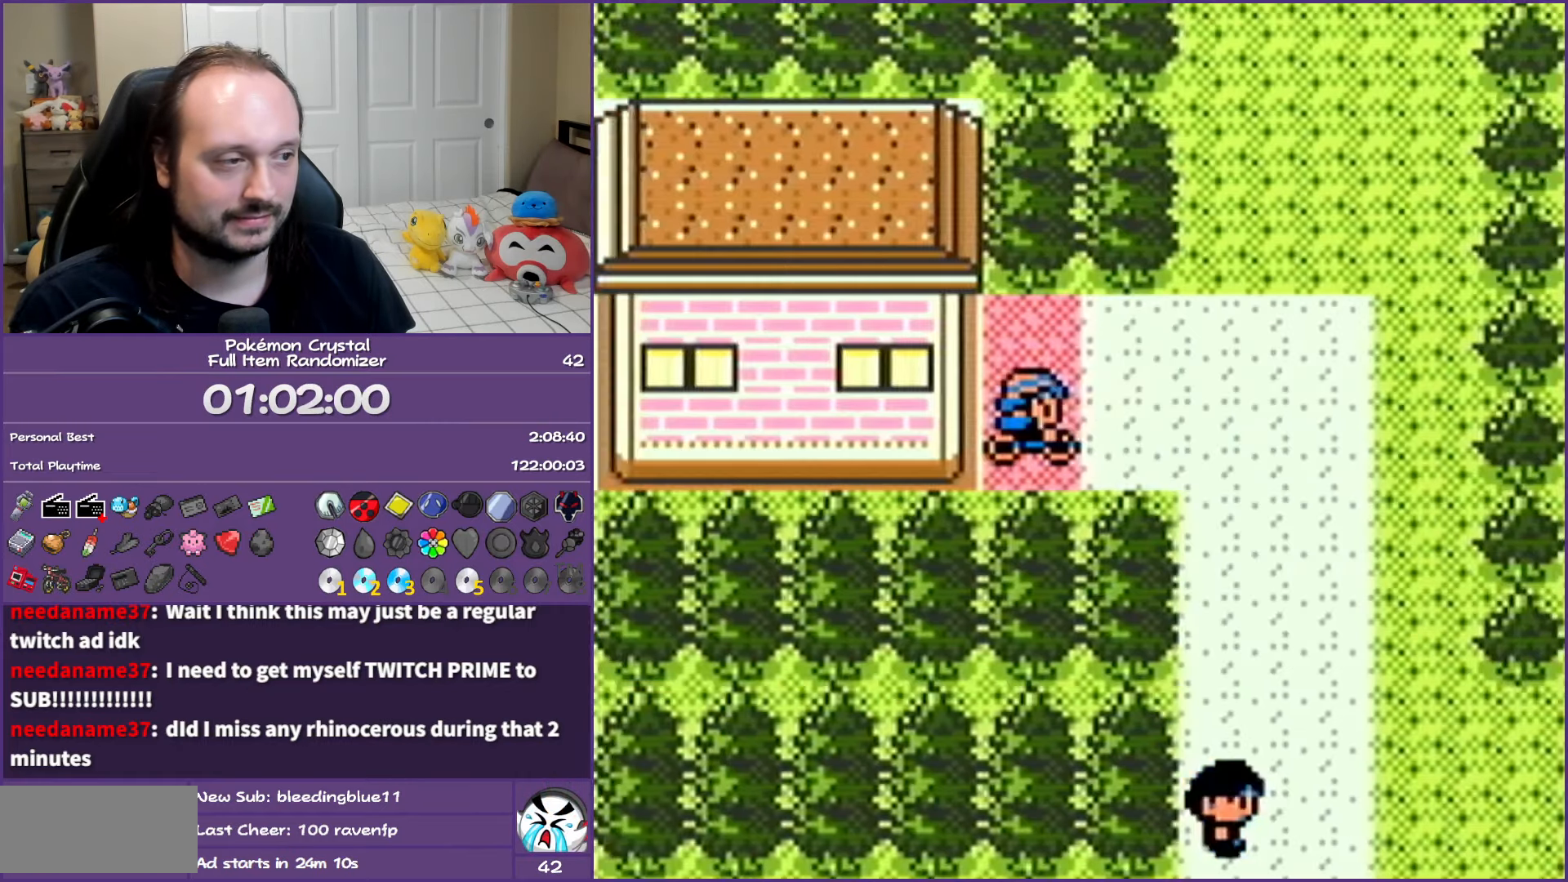
{"buttons": ["DPAD_DOWN"], "events": [[417, "DPAD_DOWN", "down"], [467, "DPAD_RIGHT", "up"]]}
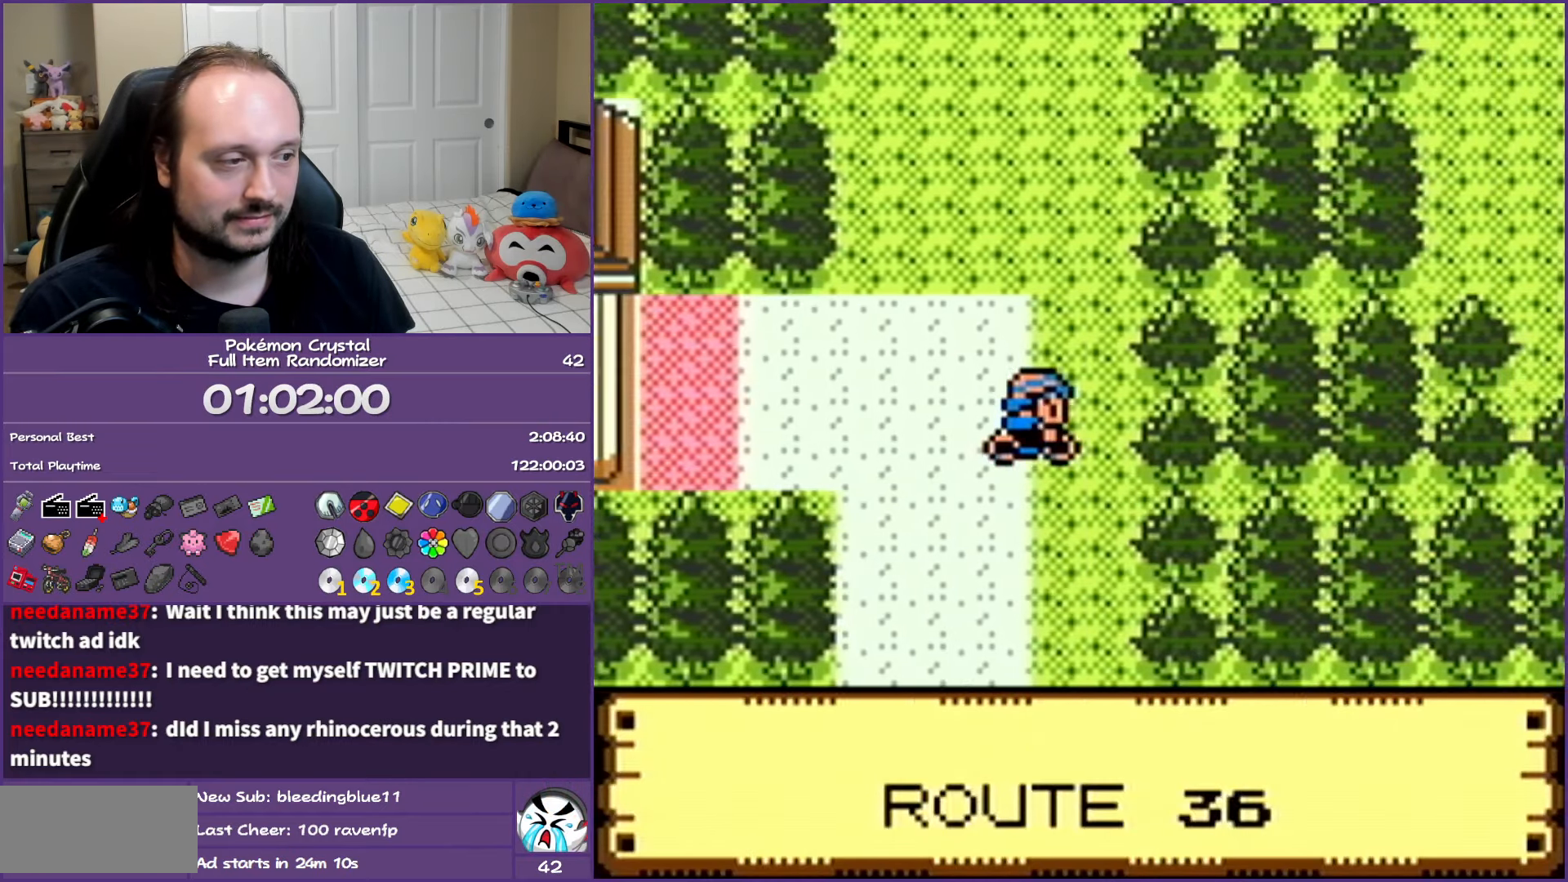
{"buttons": ["DPAD_RIGHT"], "events": [[317, "DPAD_RIGHT", "down"], [383, "DPAD_DOWN", "up"]]}
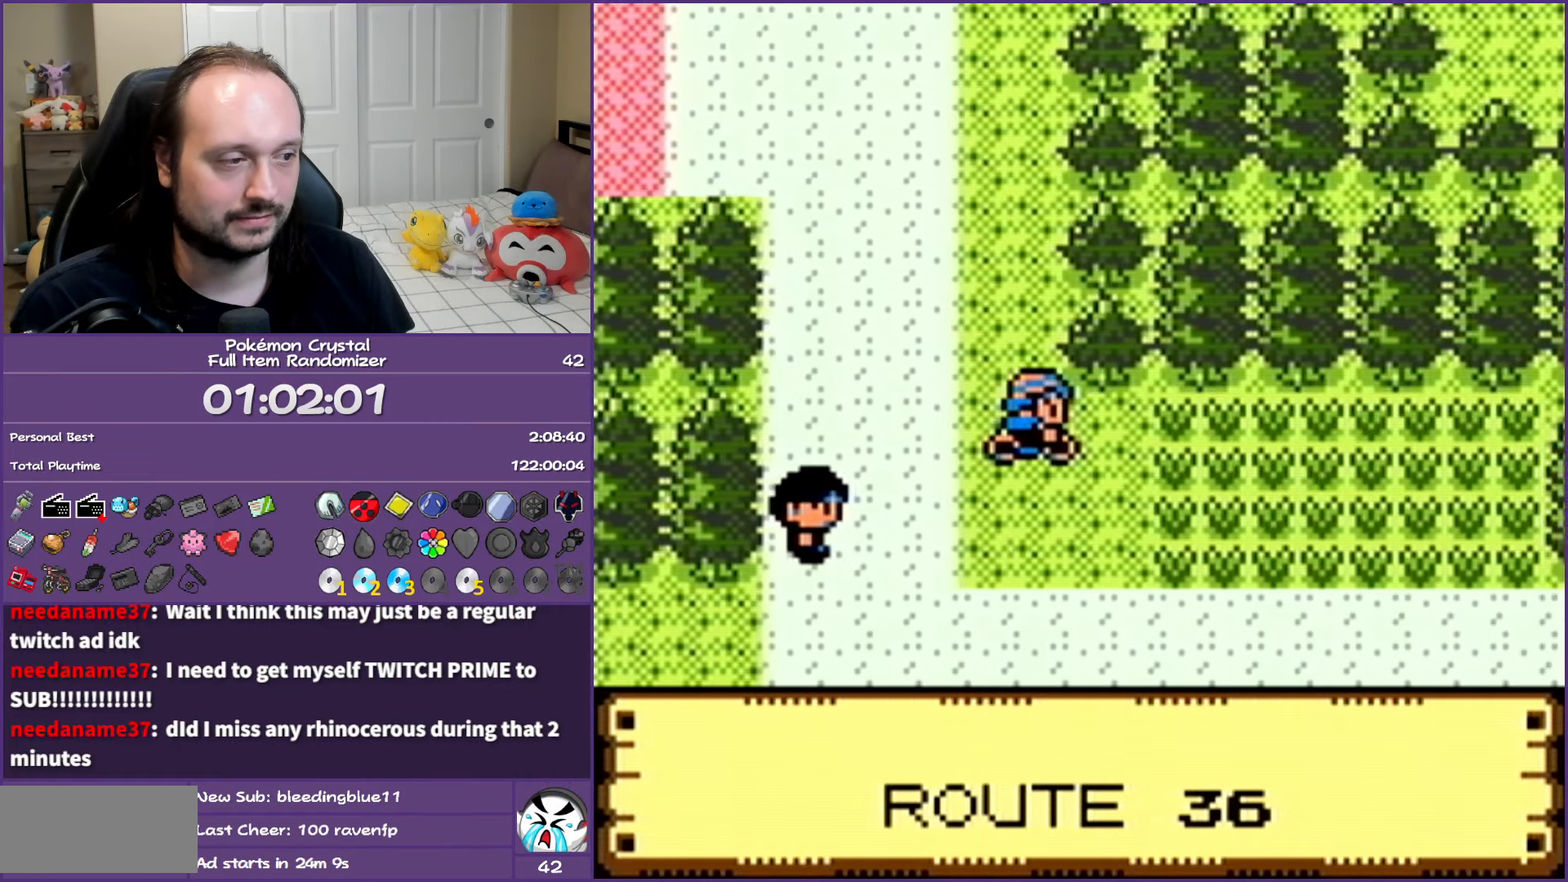
{"buttons": ["DPAD_DOWN"], "events": [[267, "DPAD_DOWN", "down"], [300, "DPAD_RIGHT", "up"]]}
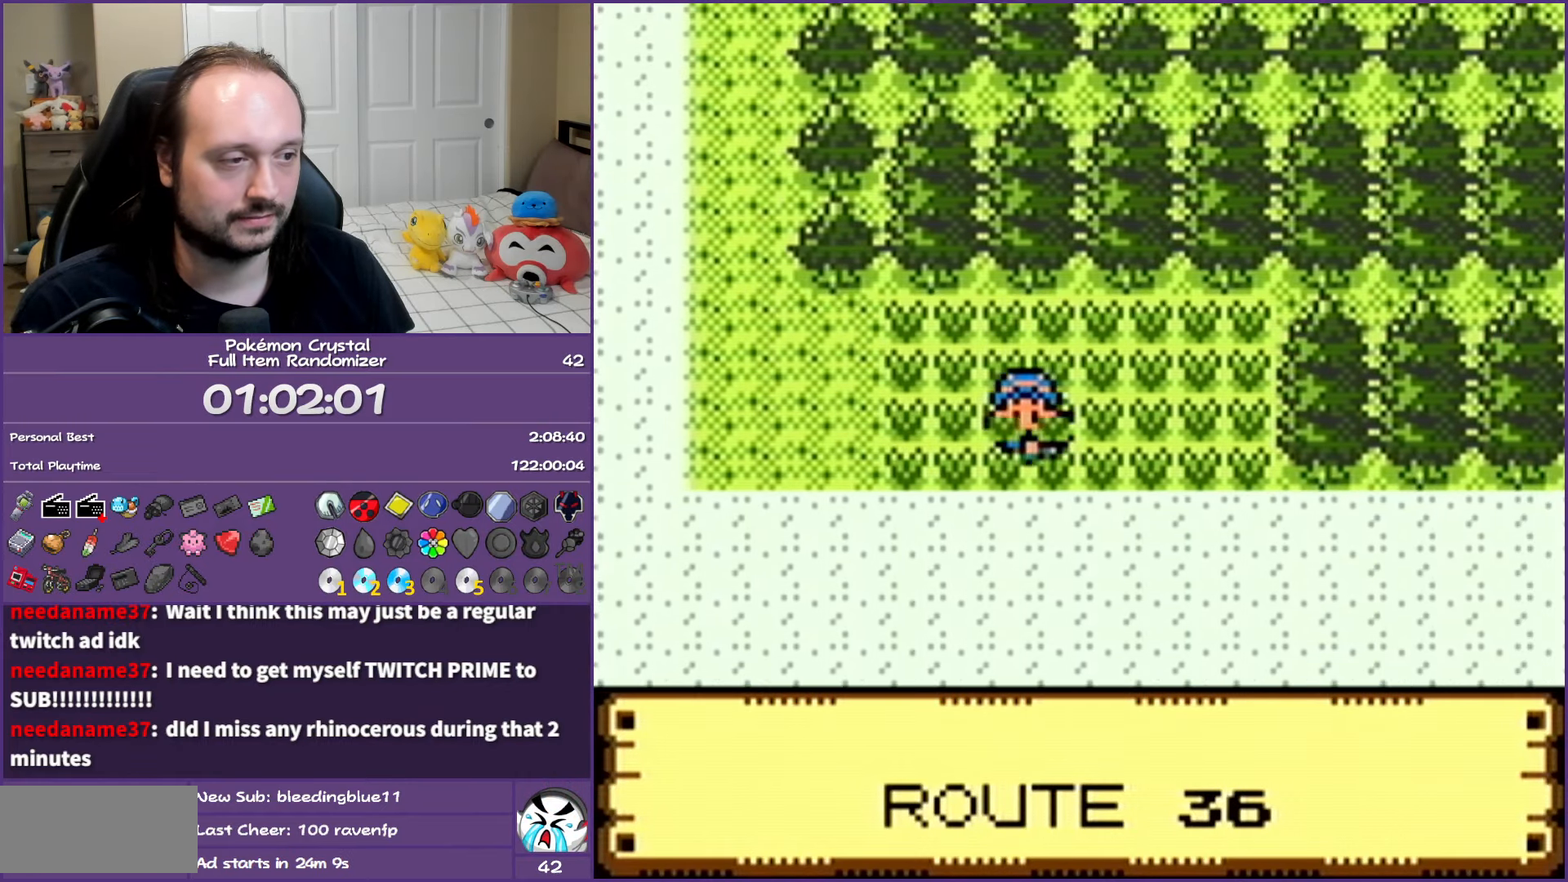
{"buttons": ["DPAD_RIGHT"], "events": [[200, "DPAD_RIGHT", "down"], [217, "DPAD_DOWN", "up"]]}
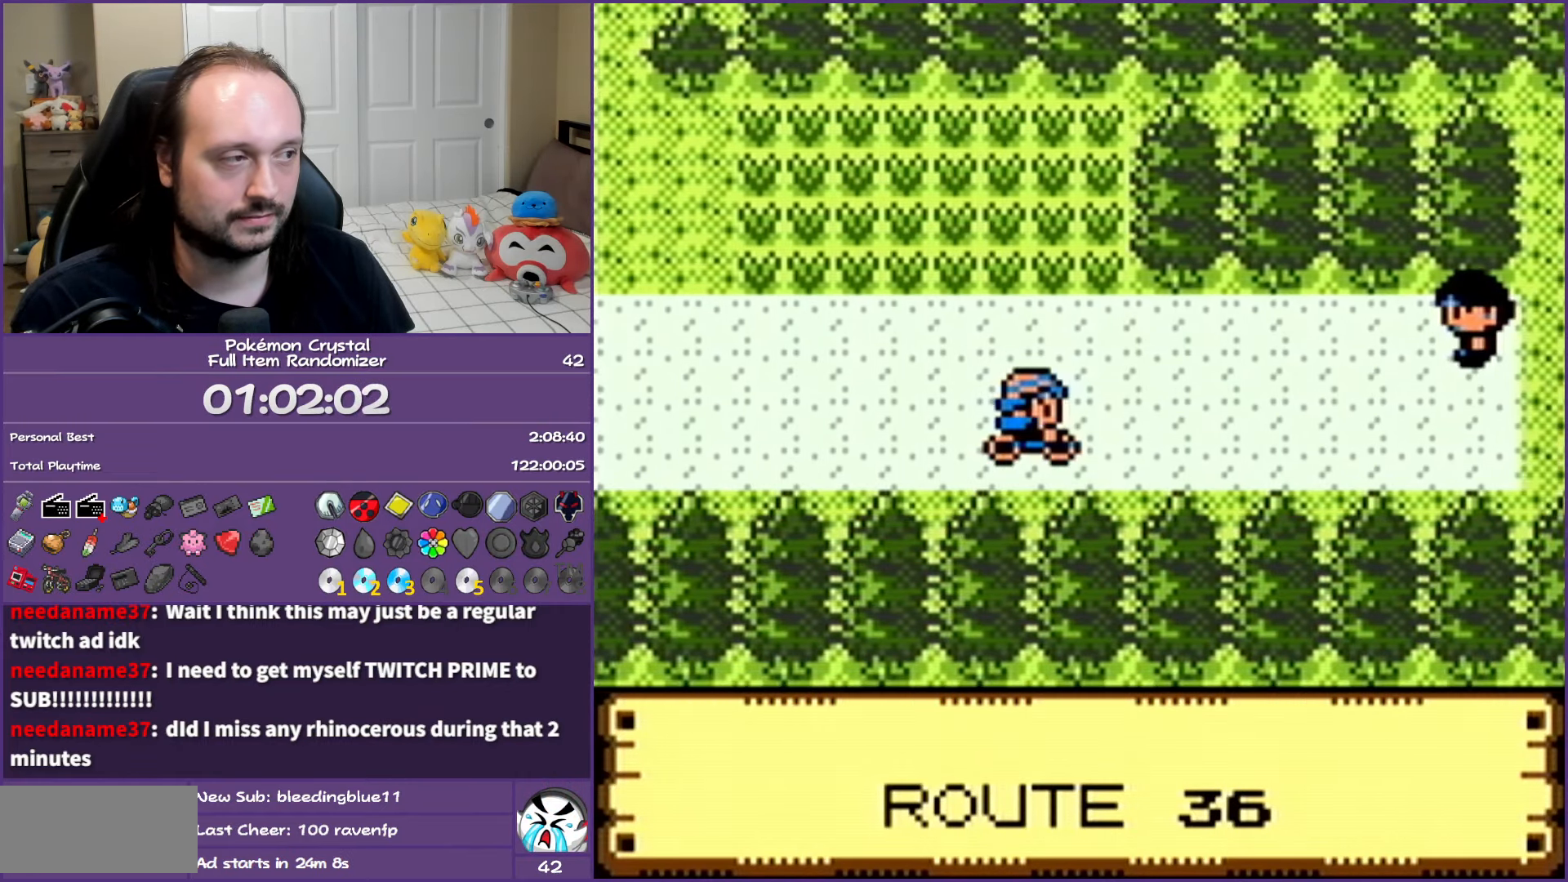
{"buttons": ["DPAD_RIGHT"], "events": []}
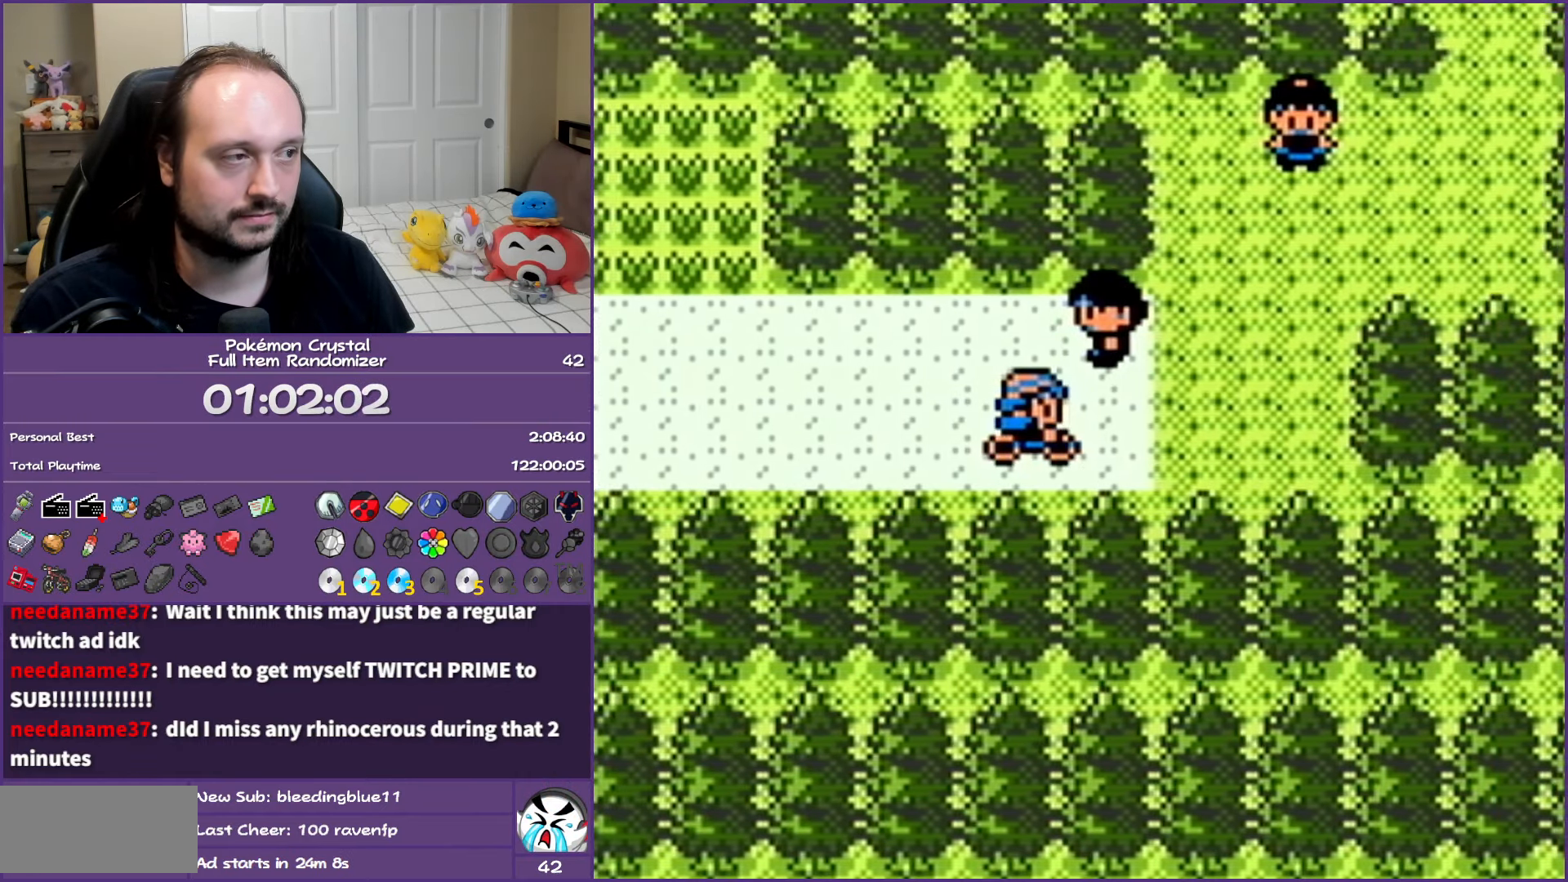
{"buttons": ["DPAD_RIGHT"], "events": [[200, "DPAD_UP", "down"], [250, "DPAD_RIGHT", "up"], [400, "DPAD_RIGHT", "down"], [433, "DPAD_UP", "up"]]}
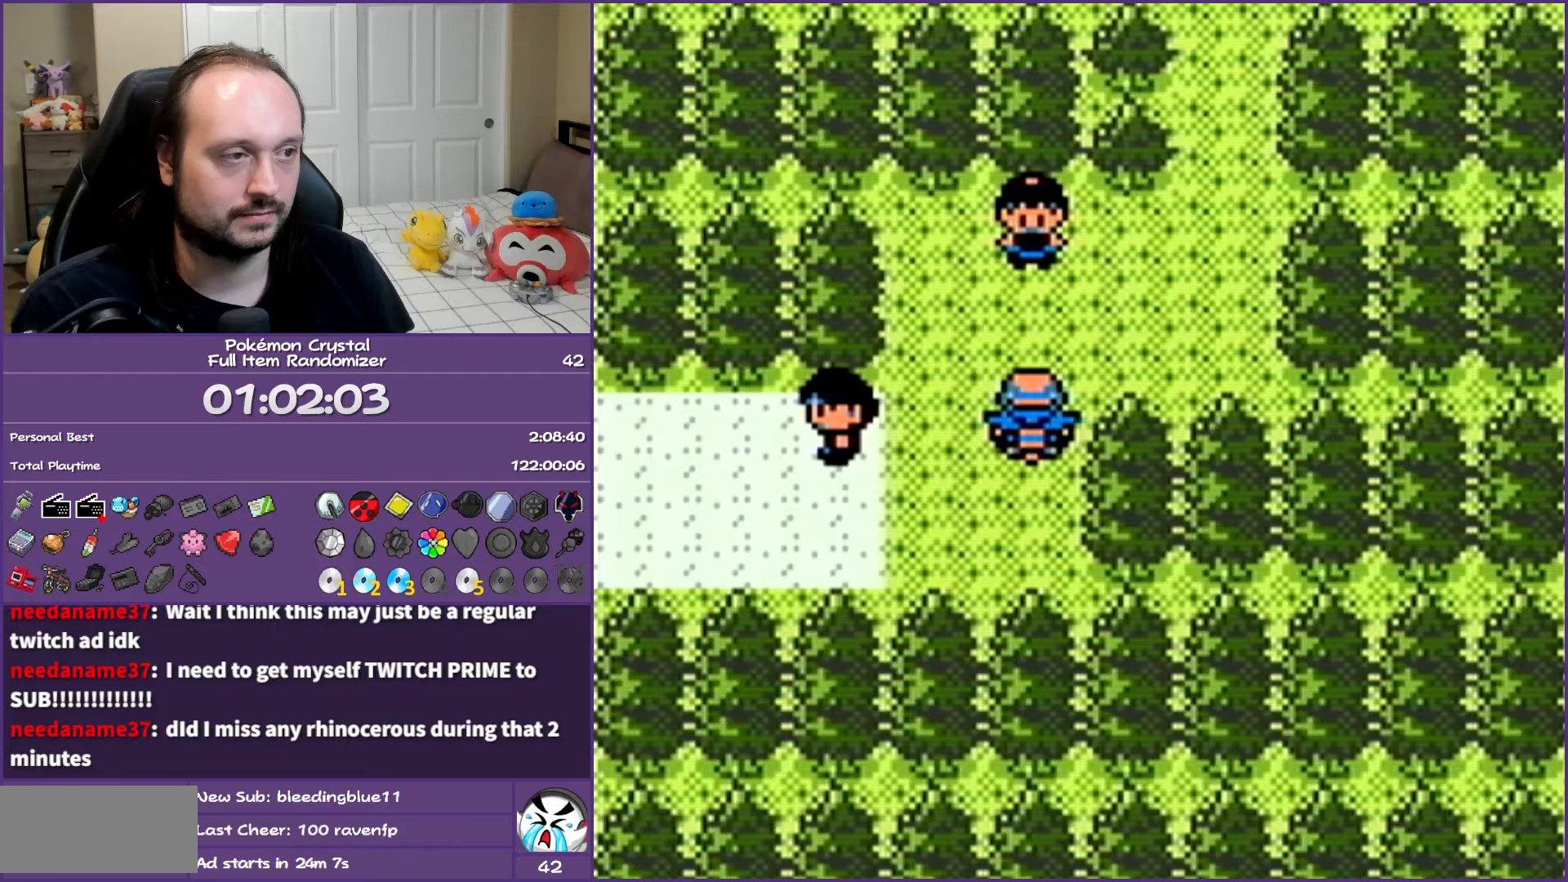
{"buttons": ["DPAD_UP"], "events": [[217, "DPAD_UP", "down"], [267, "DPAD_RIGHT", "up"]]}
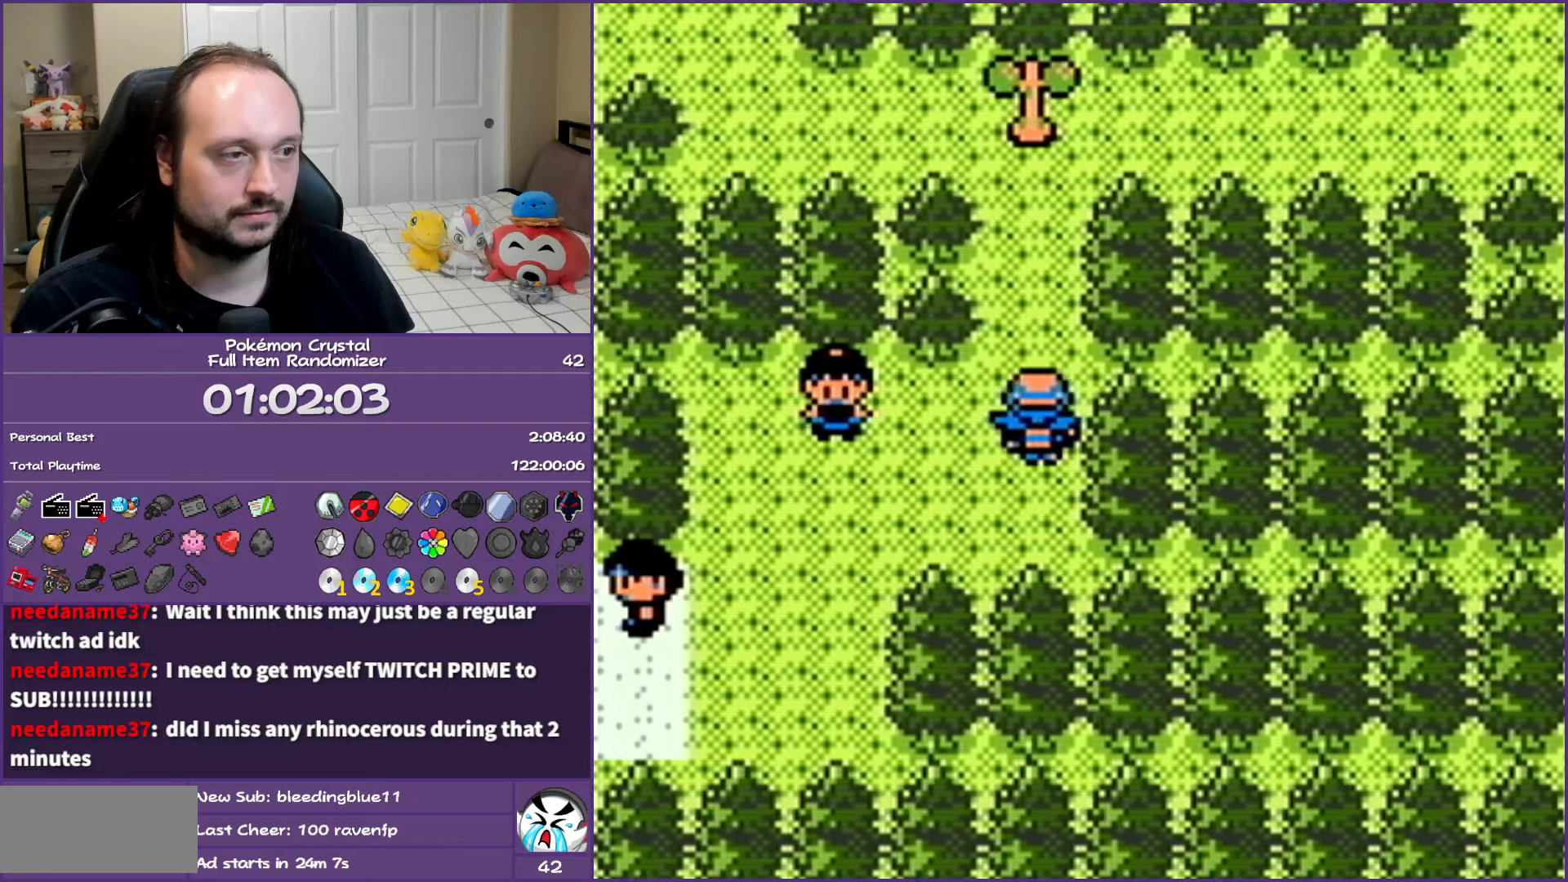
{"buttons": ["A"], "events": [[150, "DPAD_UP", "up"], [200, "A", "down"]]}
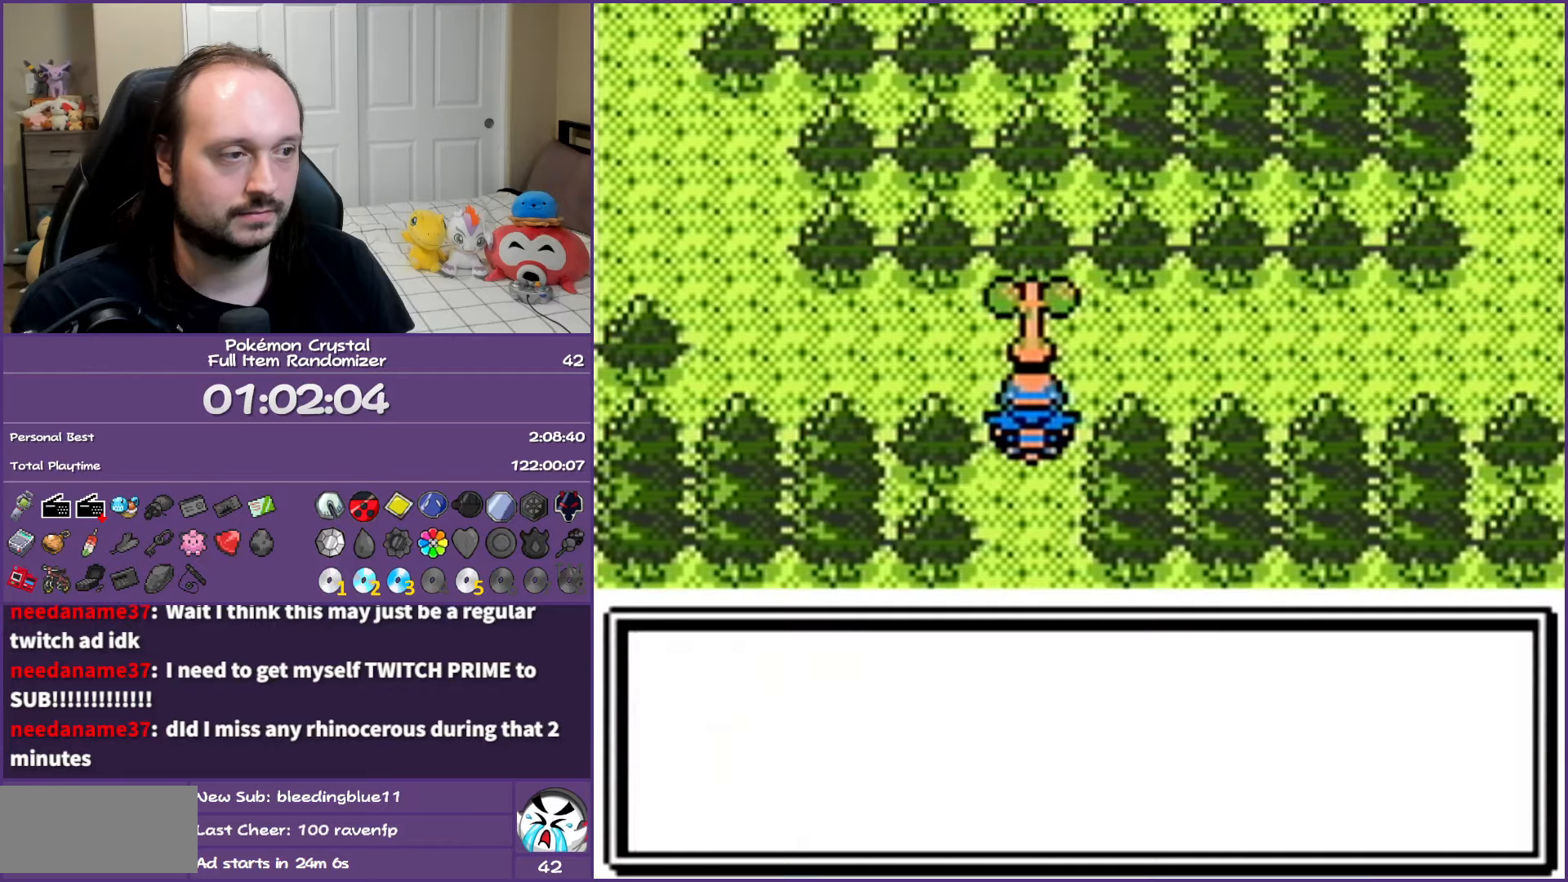
{"buttons": [], "events": [[433, "A", "up"]]}